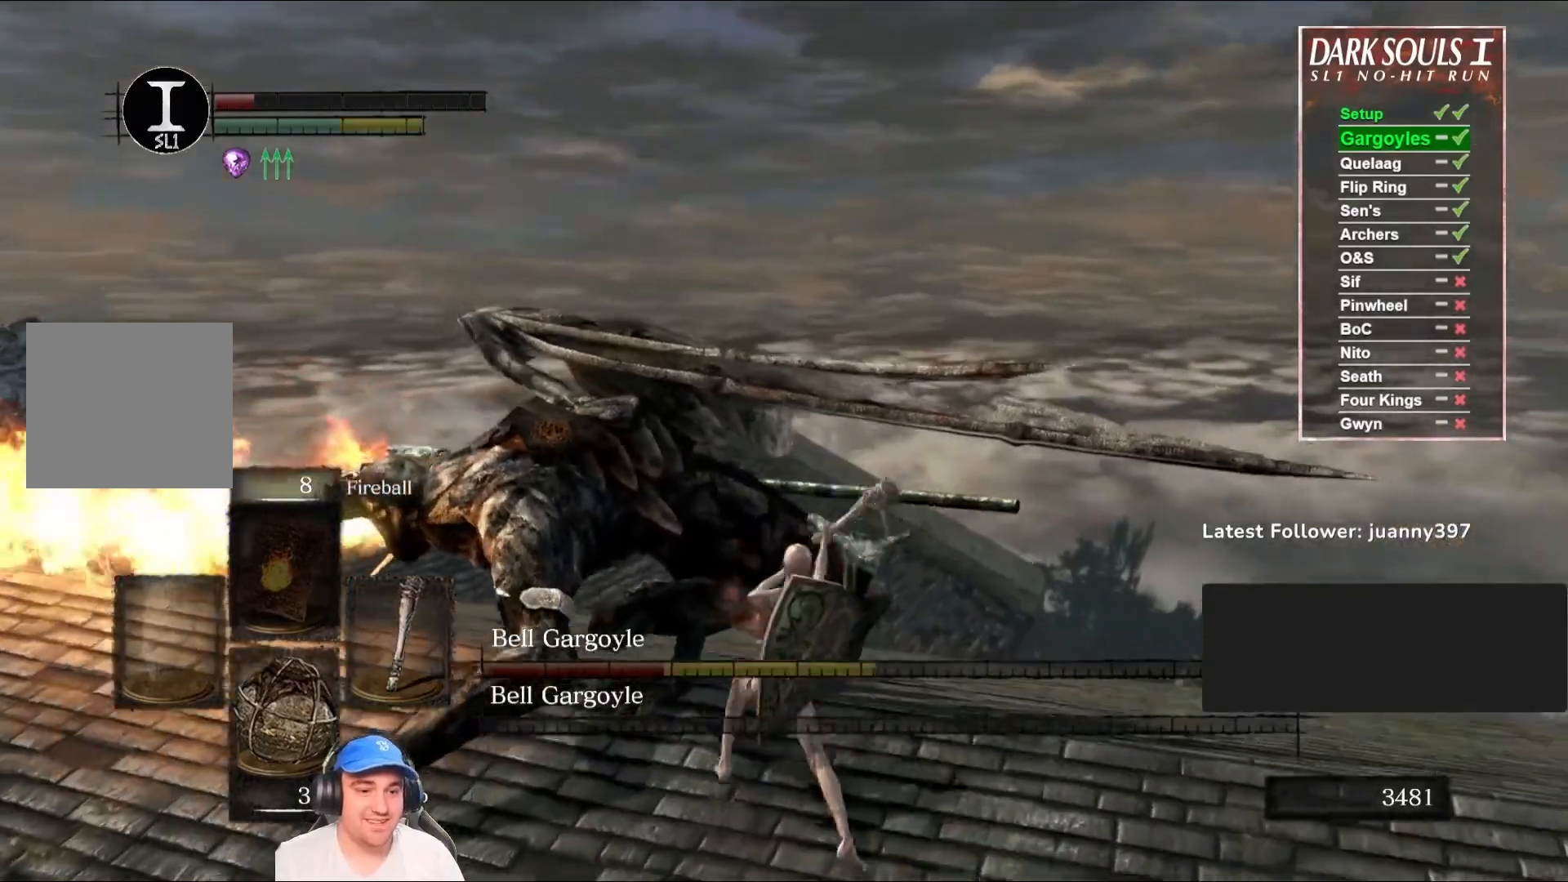
Gameplay with a controller (Xbox layout); each line is a JSON object with the inputs held at the frame after it. "events" lists button and stick changes between this image and that frame as [ms after this image, input, new state], when the widget could be followed in between.
{"buttons": [], "left_stick": "up", "right_stick": "center", "events": [[200, "R1", "down"], [367, "R1", "up"]]}
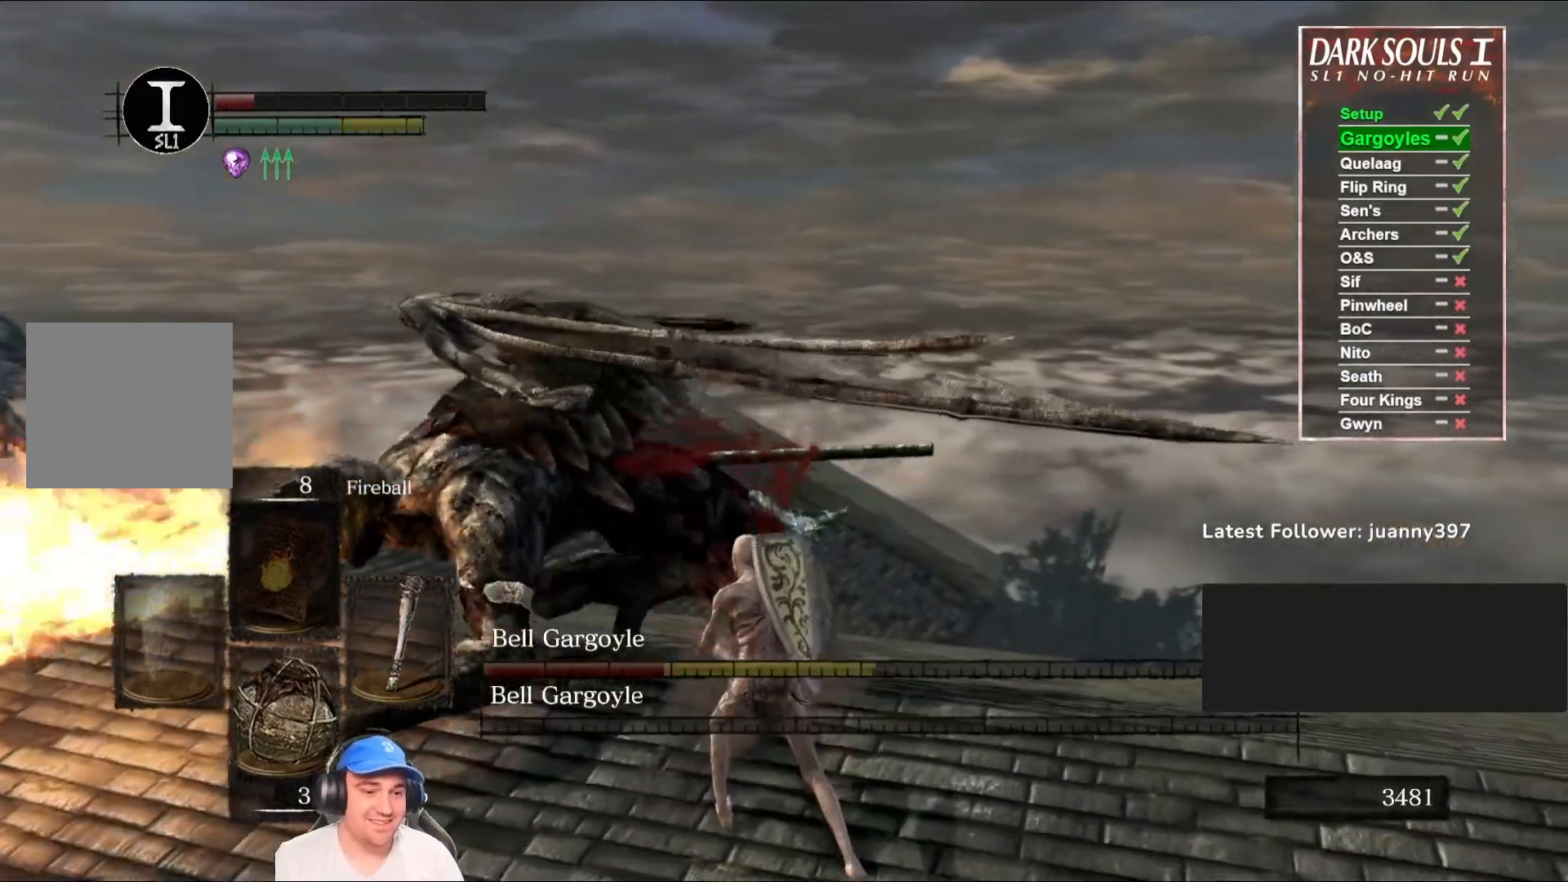
{"buttons": [], "left_stick": "up", "right_stick": "center", "events": []}
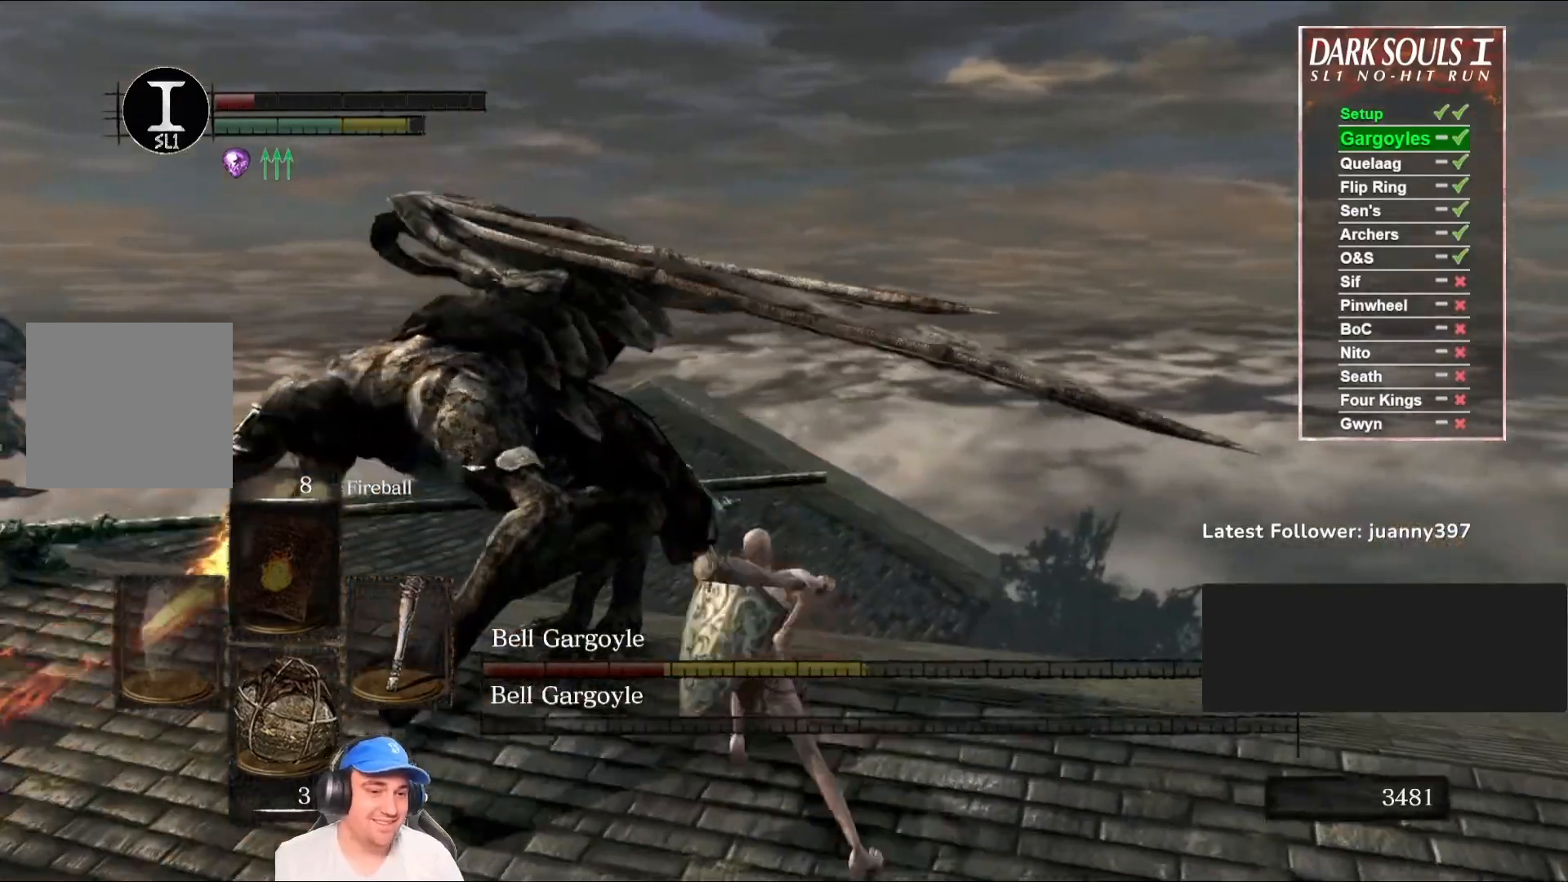
{"buttons": [], "left_stick": "up-right", "right_stick": "left", "events": [[500, "left_stick", "up-right"], [500, "right_stick", "left"]]}
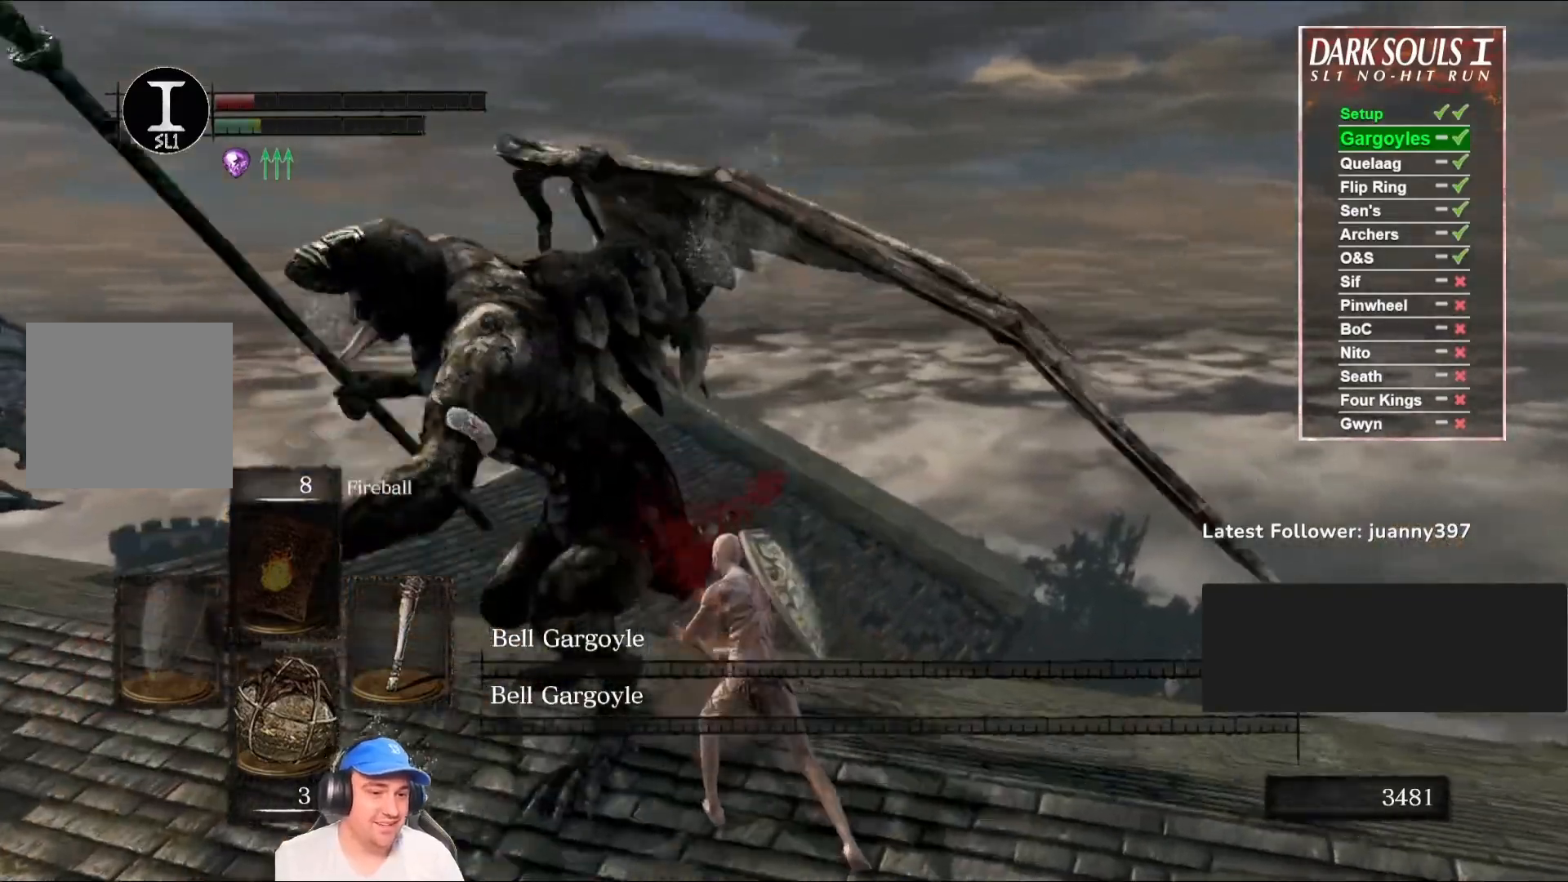
{"buttons": [], "left_stick": "right", "right_stick": "right", "events": [[100, "left_stick", "right"], [200, "right_stick", "right"]]}
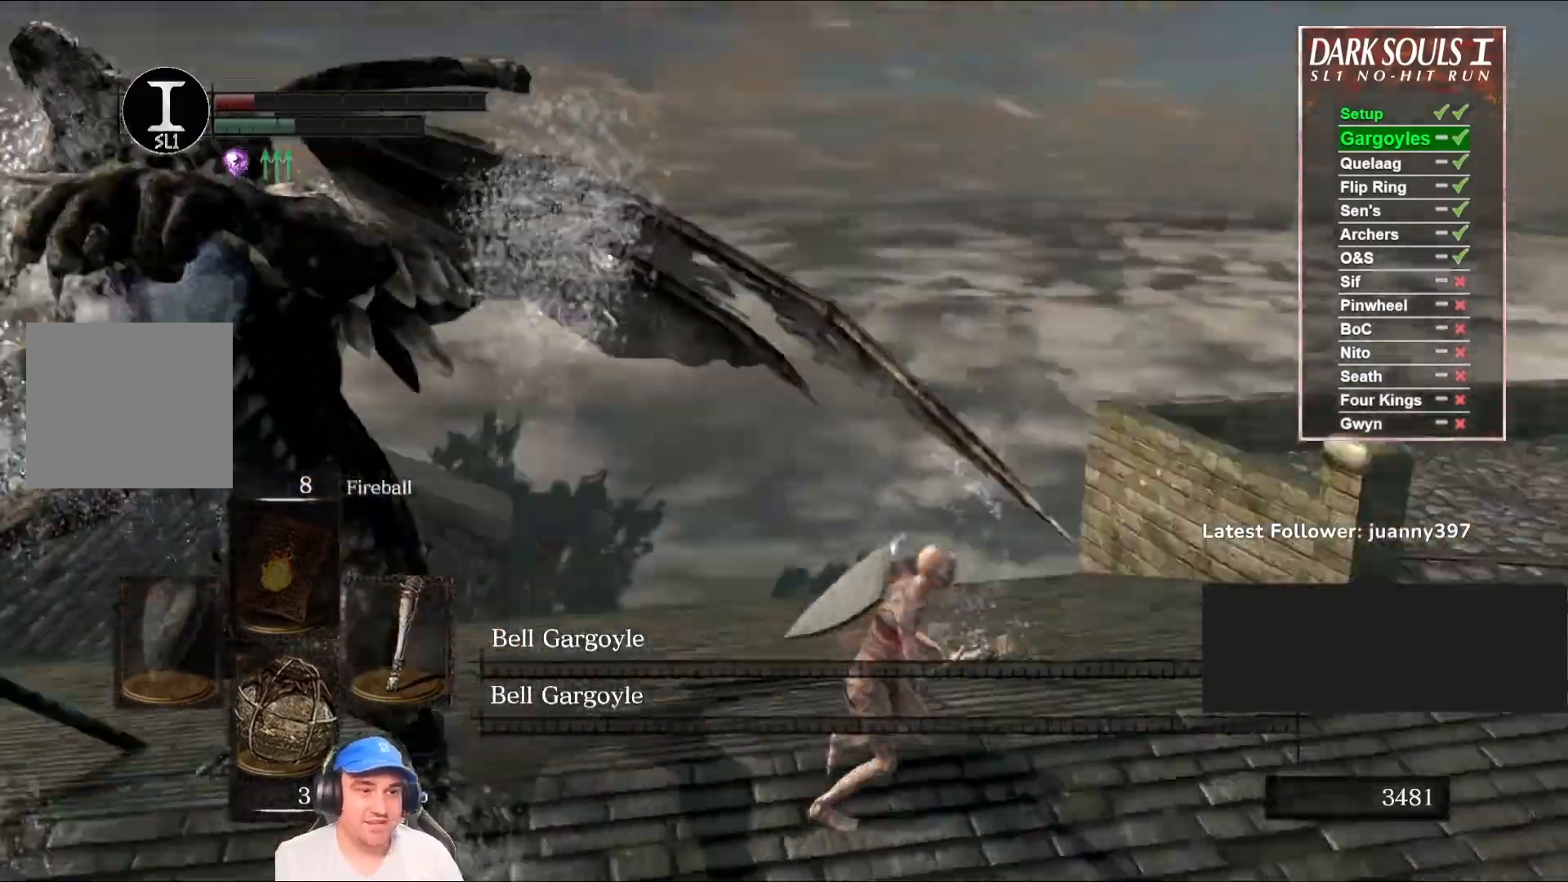
{"buttons": [], "left_stick": "up", "right_stick": "center", "events": [[67, "left_stick", "up-right"], [233, "left_stick", "up"], [233, "right_stick", "center"], [333, "right_stick", "right"], [500, "right_stick", "center"]]}
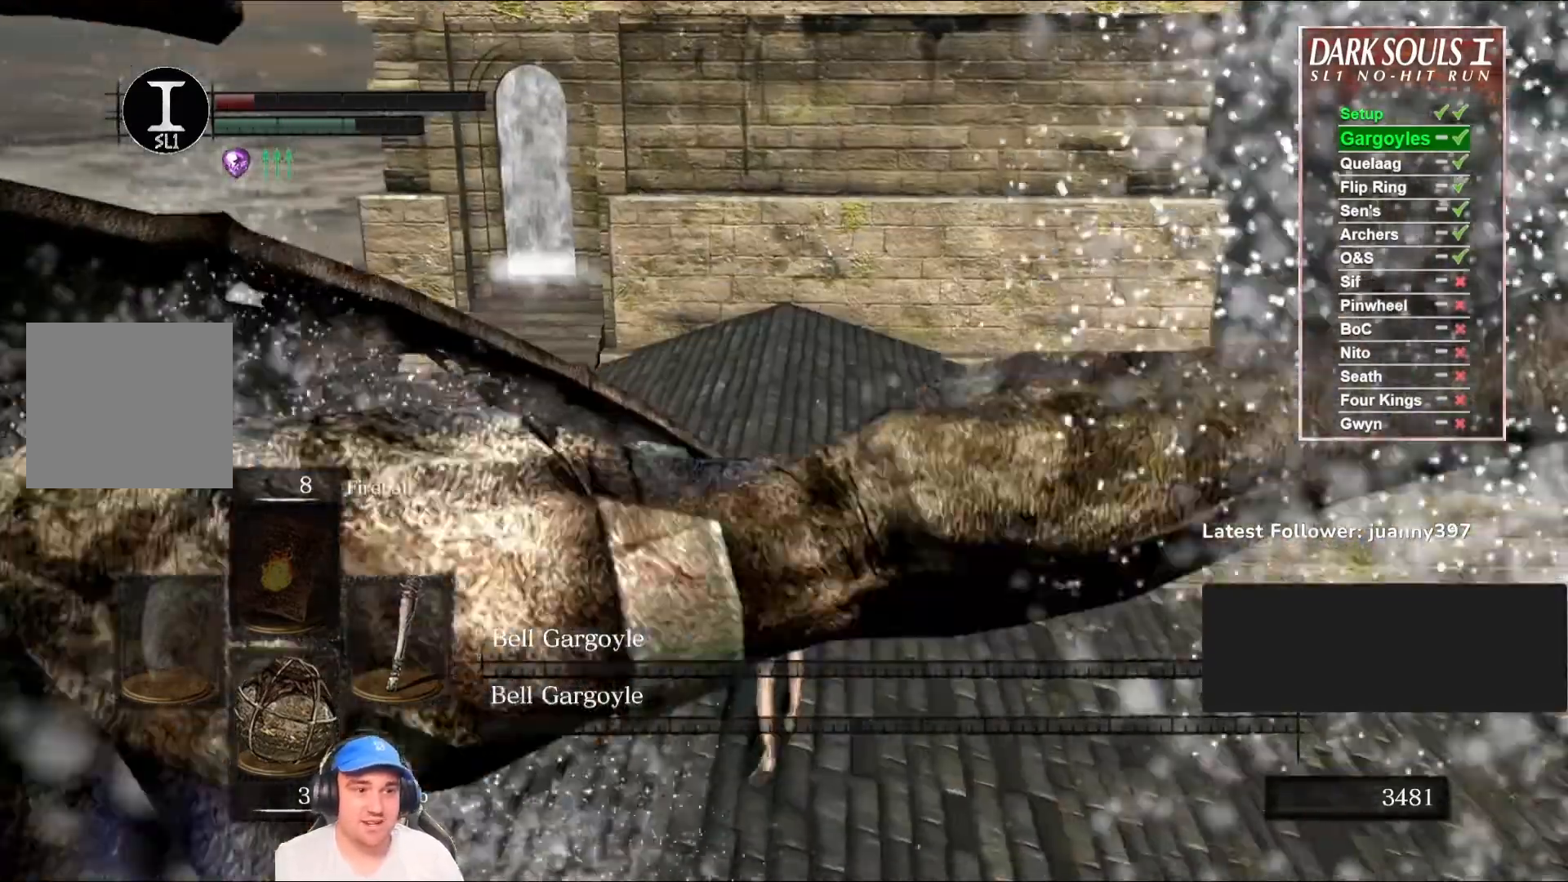
{"buttons": ["B"], "left_stick": "up", "right_stick": "center", "events": [[100, "B", "down"]]}
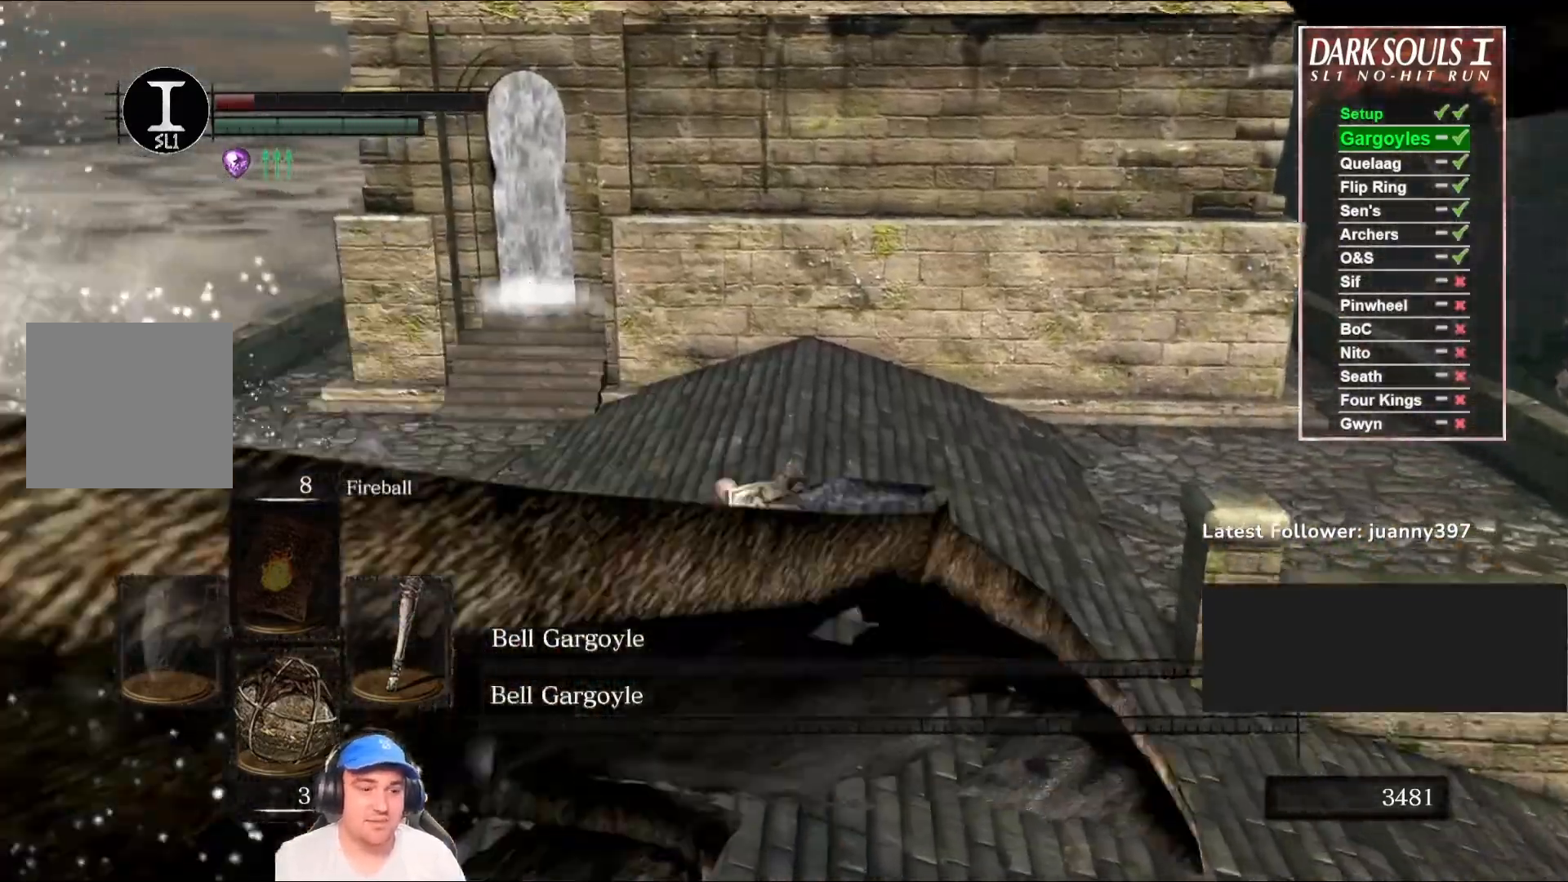
{"buttons": ["B", "DPAD_DOWN"], "left_stick": "up", "right_stick": "center", "events": [[433, "DPAD_DOWN", "down"]]}
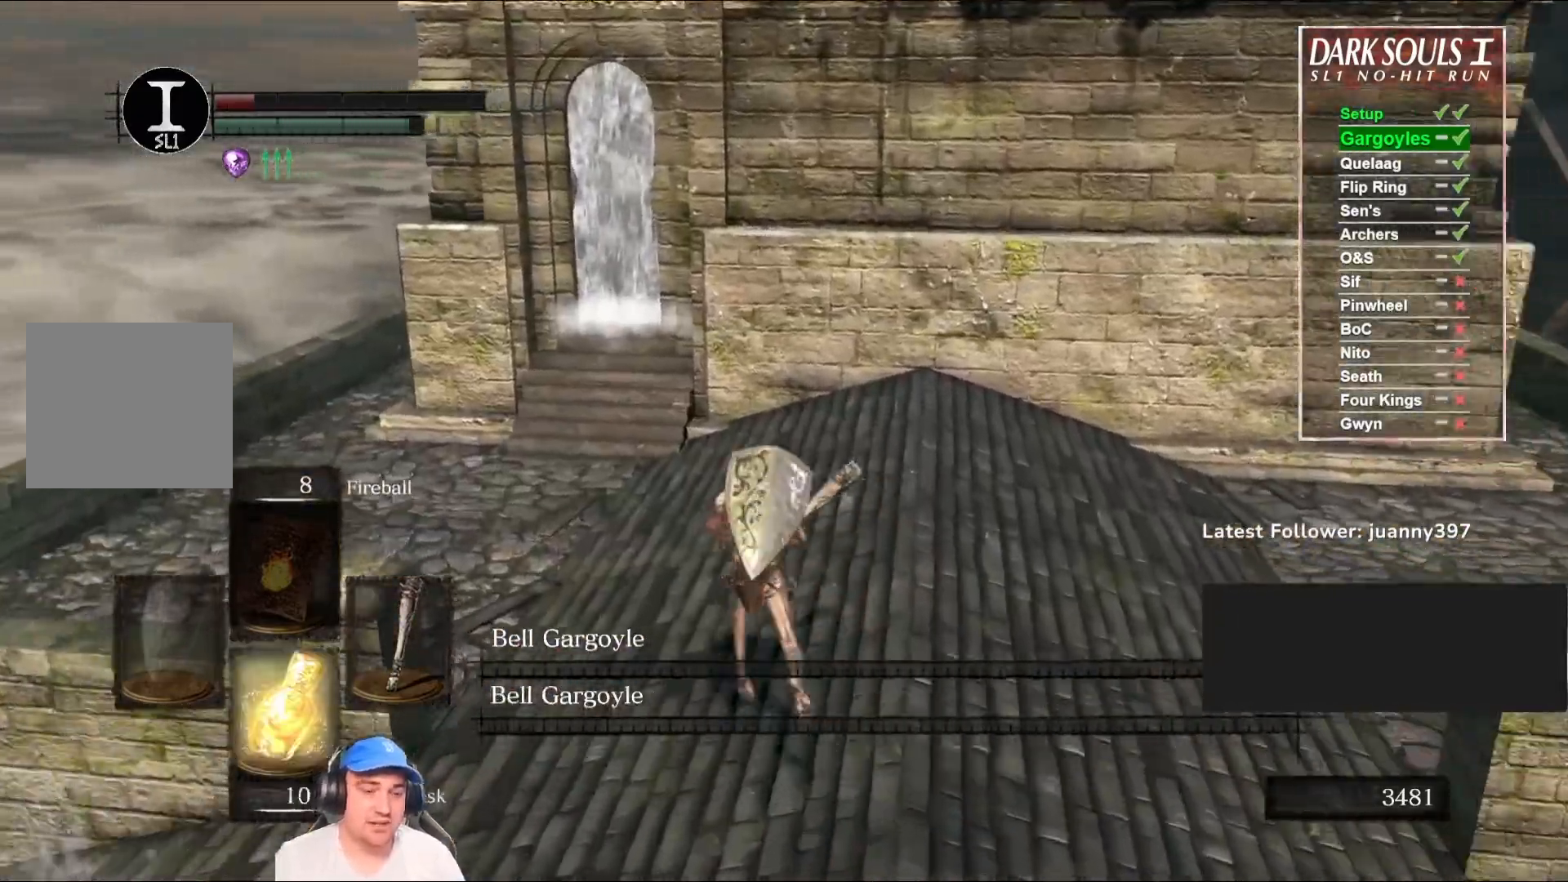
{"buttons": ["X"], "left_stick": "up", "right_stick": "center", "events": [[100, "DPAD_DOWN", "up"], [400, "B", "up"], [433, "X", "down"]]}
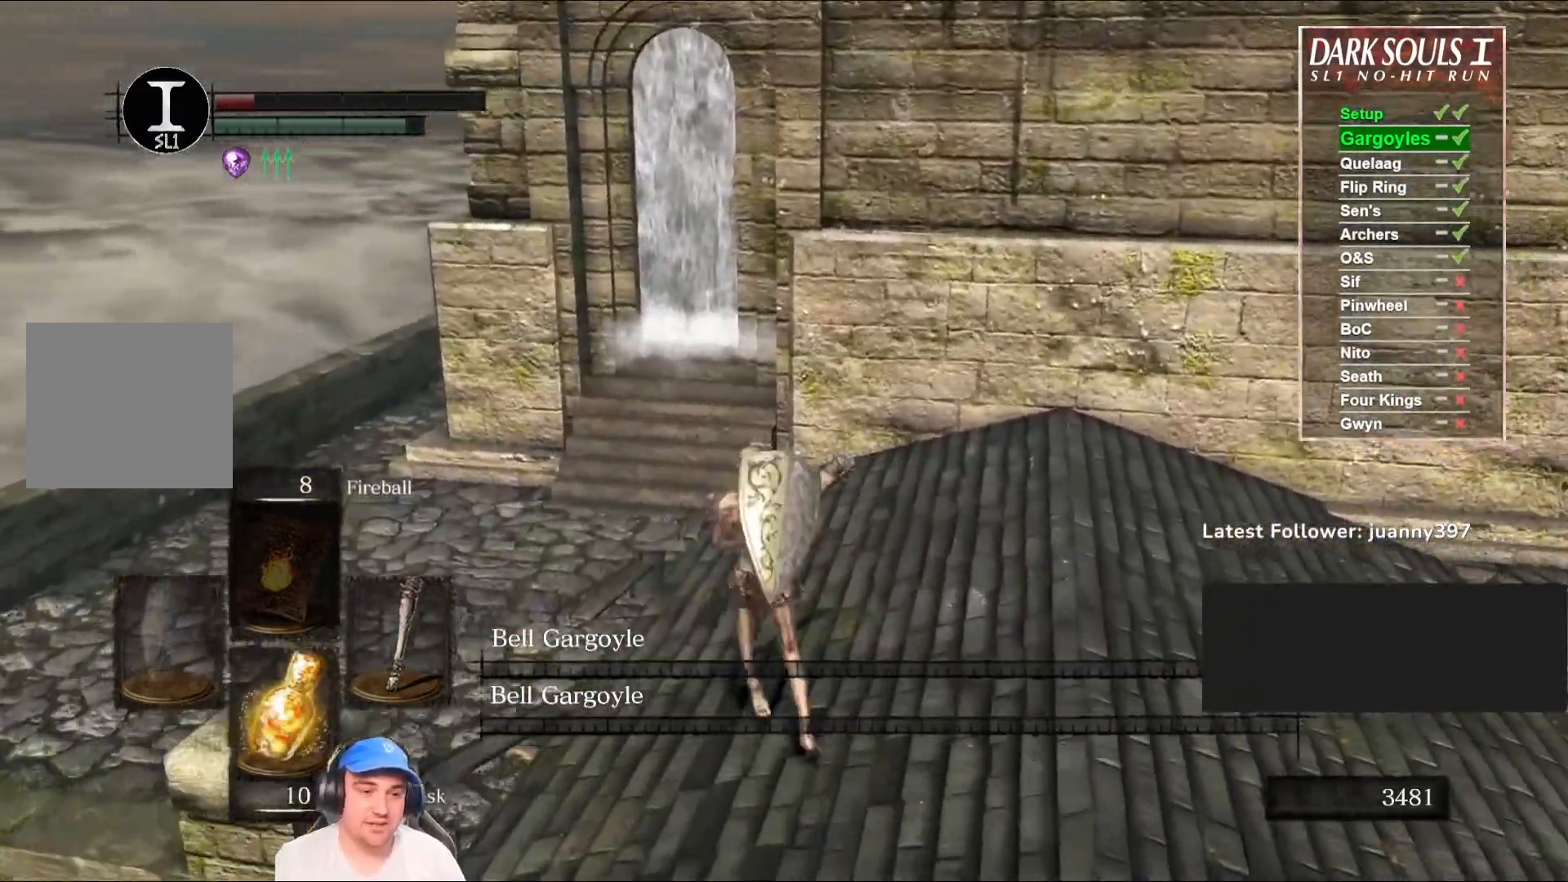
{"buttons": [], "left_stick": "up", "right_stick": "center", "events": [[67, "X", "up"]]}
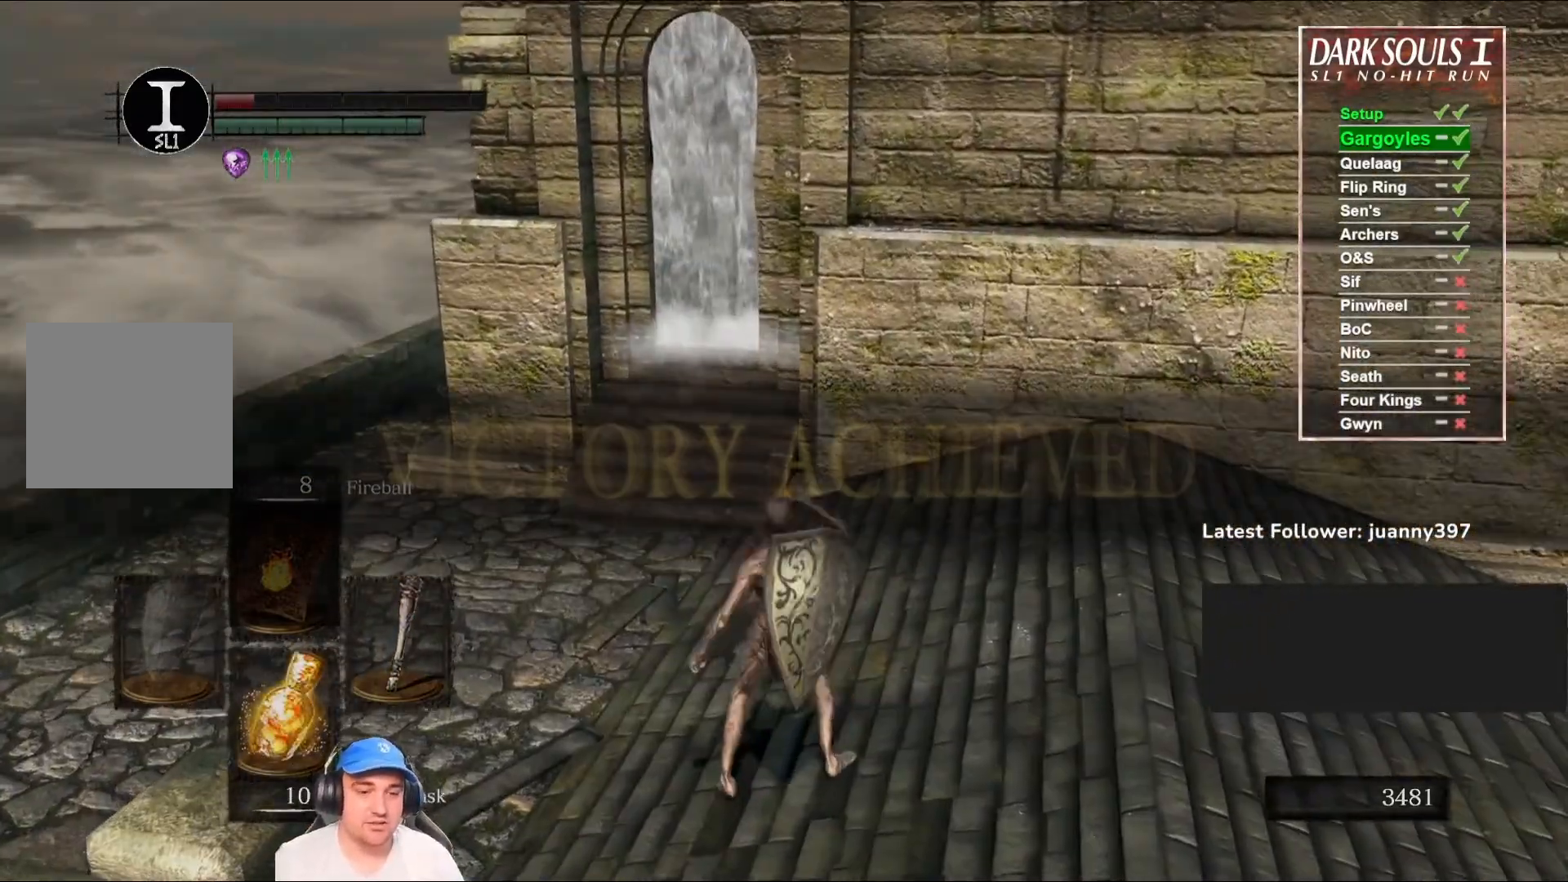
{"buttons": [], "left_stick": "center", "right_stick": "center", "events": [[133, "left_stick", "center"]]}
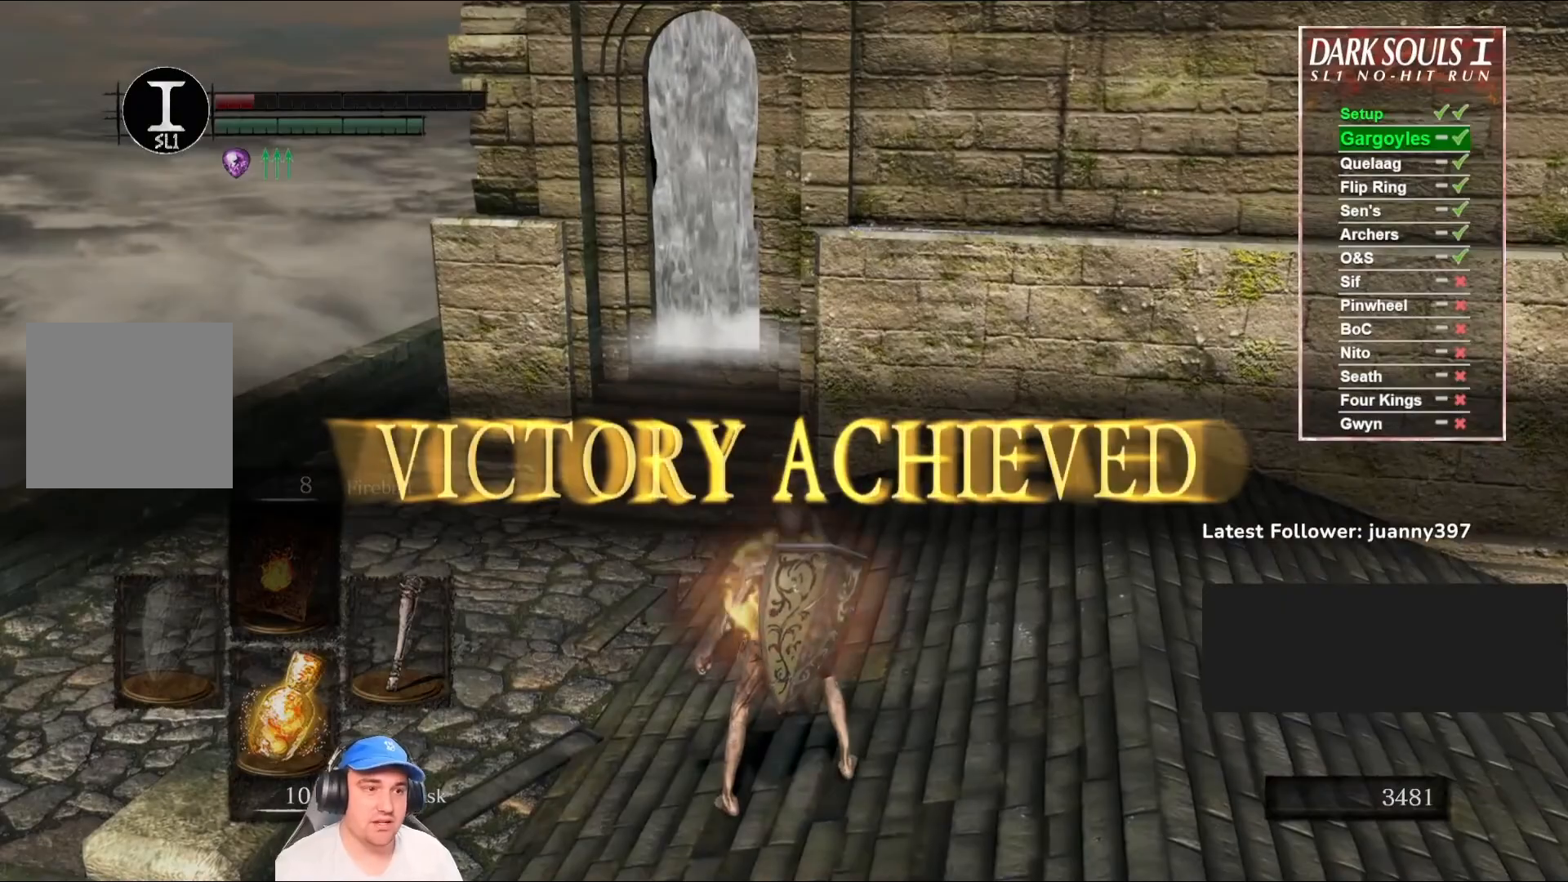
{"buttons": [], "left_stick": "center", "right_stick": "center", "events": []}
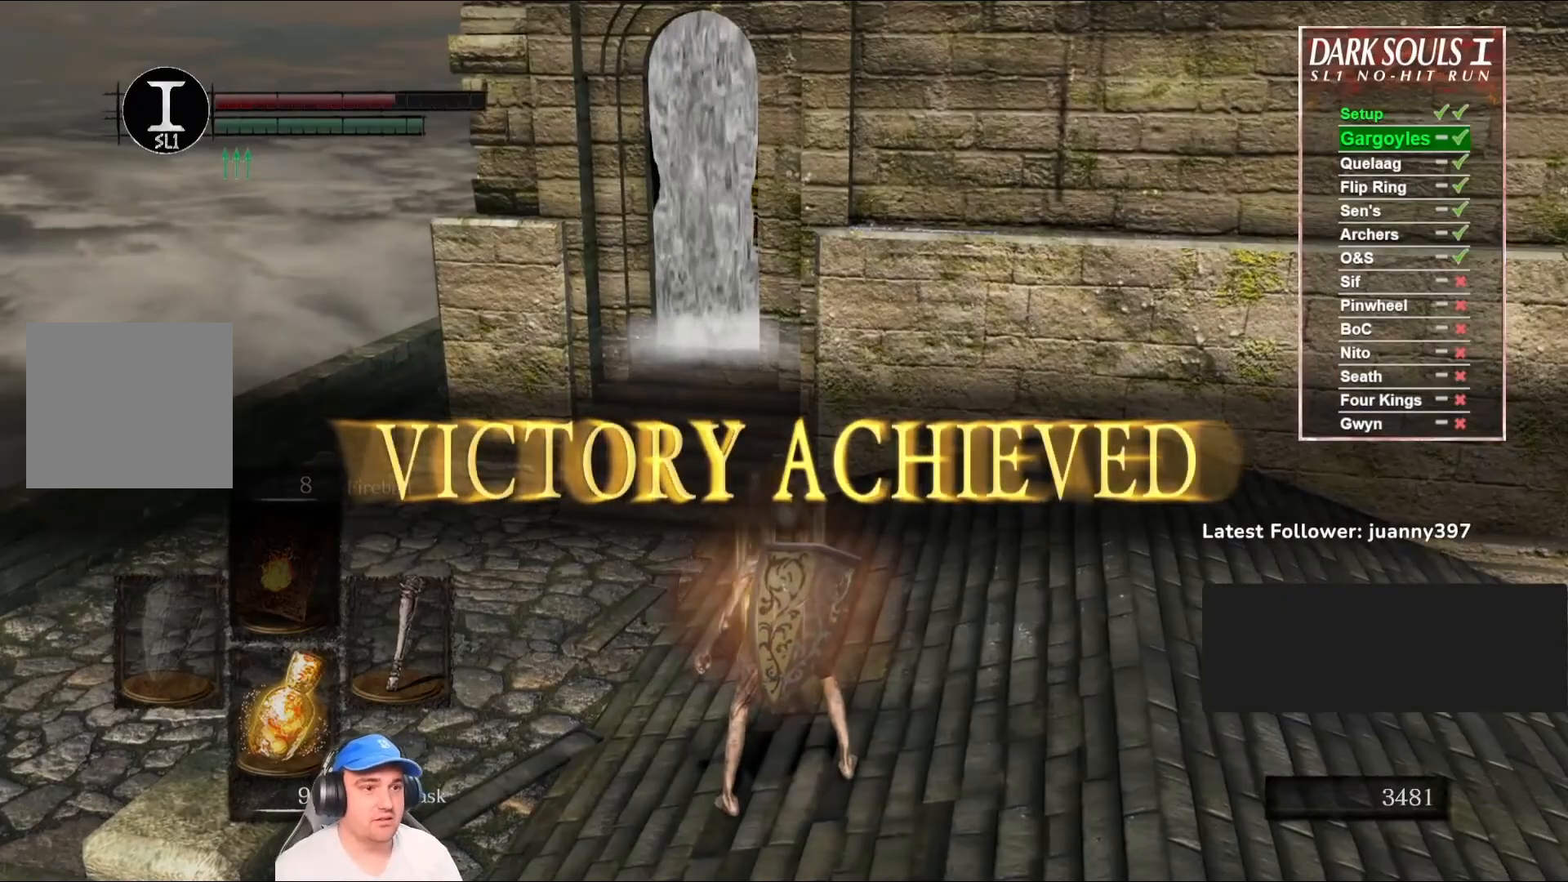
{"buttons": [], "left_stick": "center", "right_stick": "center", "events": [[33, "X", "down"], [133, "X", "up"]]}
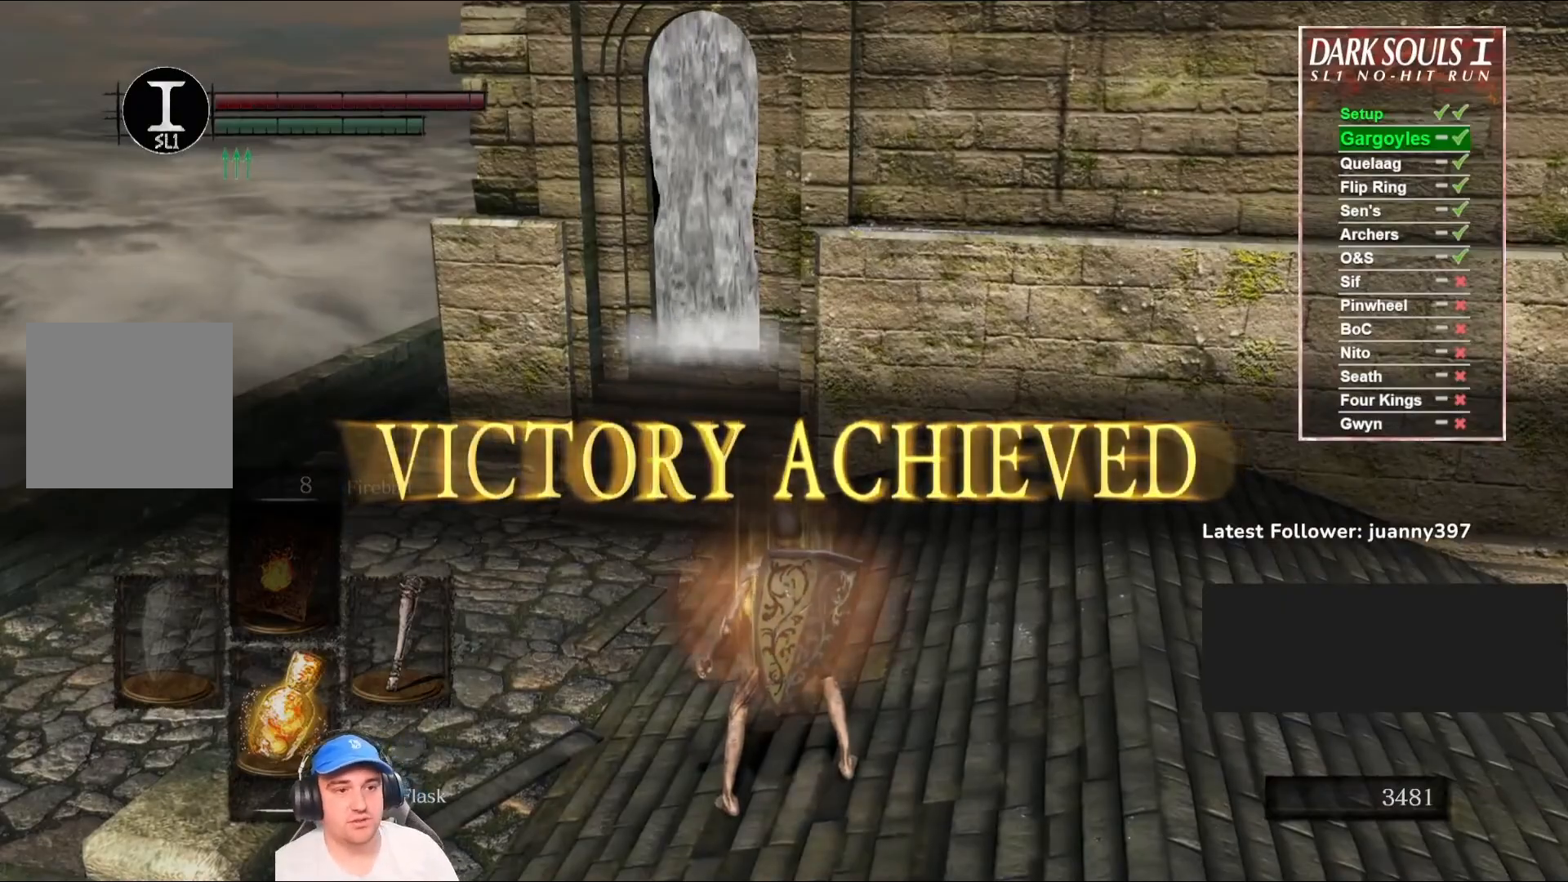
{"buttons": [], "left_stick": "up-left", "right_stick": "up", "events": [[200, "left_stick", "up-left"], [300, "right_stick", "right"], [467, "right_stick", "up"]]}
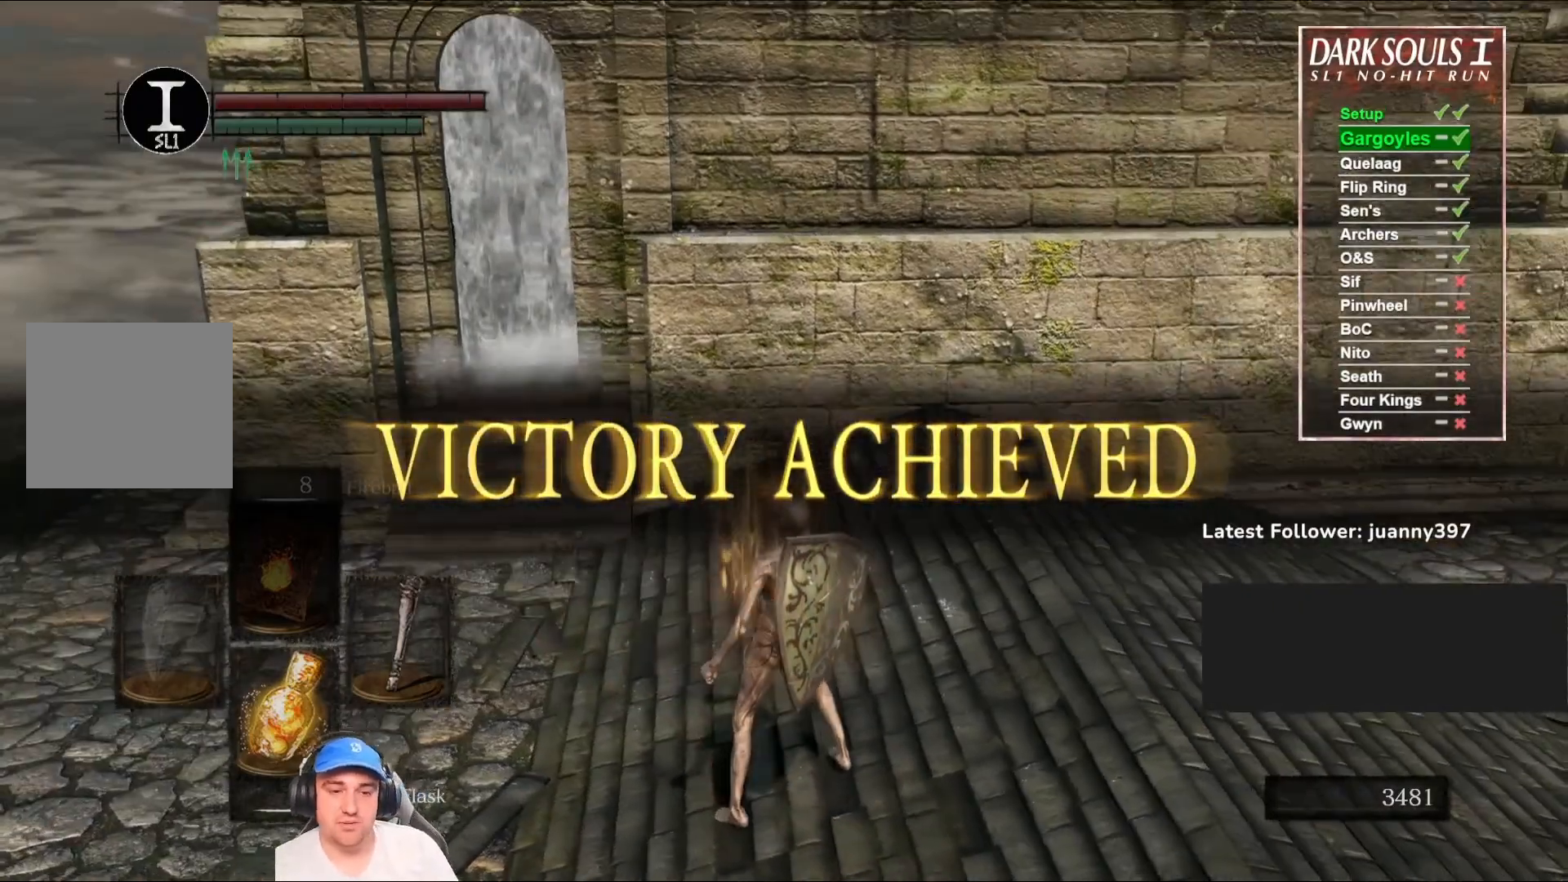
{"buttons": [], "left_stick": "up-left", "right_stick": "left", "events": [[33, "right_stick", "center"], [367, "right_stick", "left"]]}
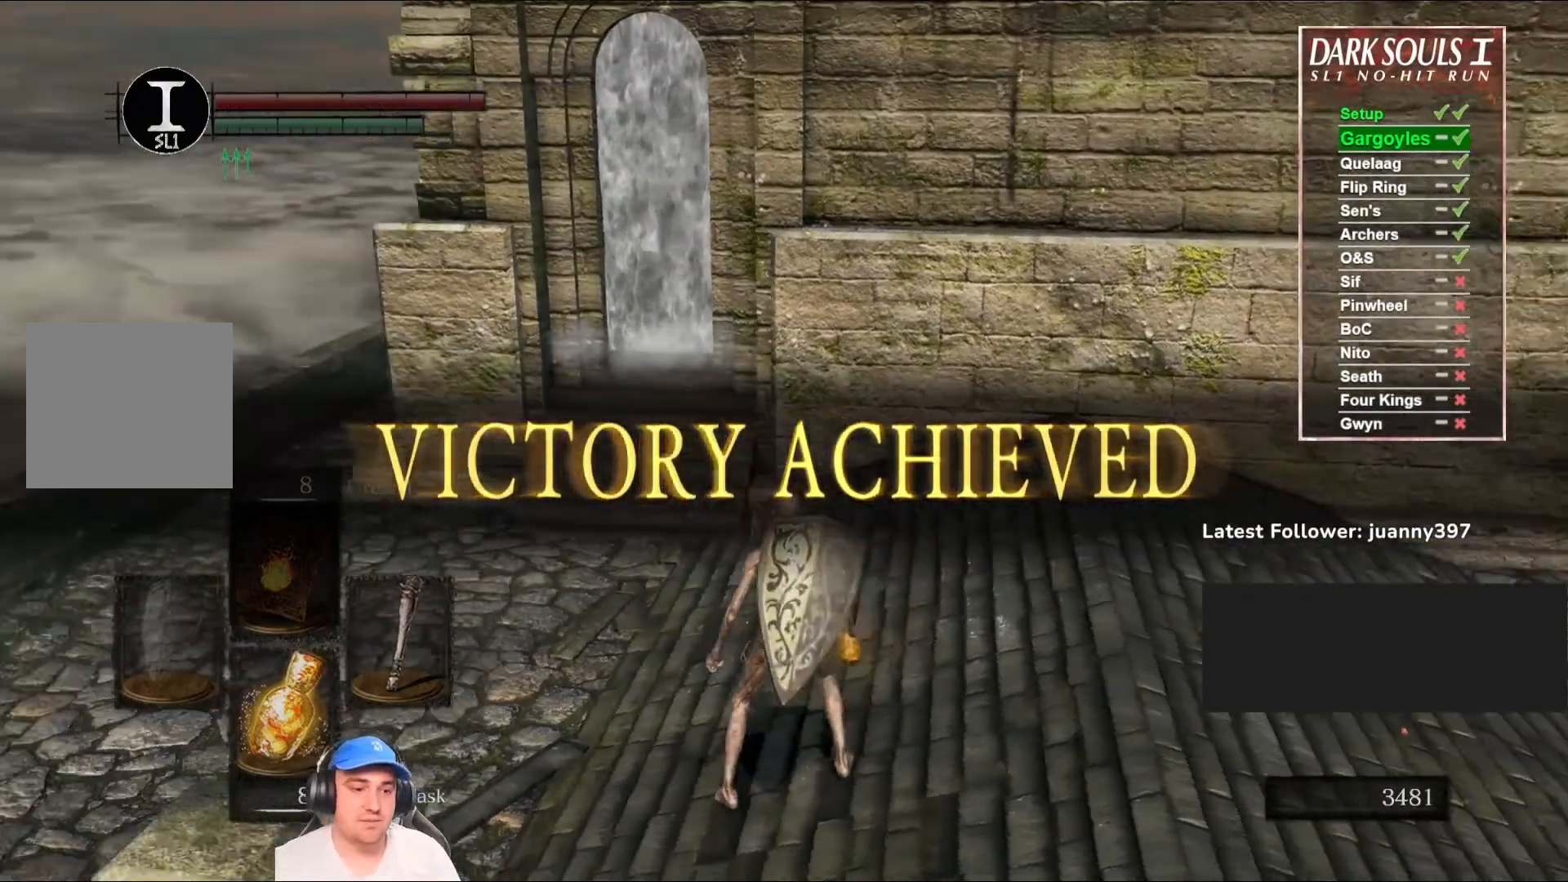
{"buttons": ["B"], "left_stick": "up-left", "right_stick": "center", "events": [[33, "right_stick", "center"], [67, "B", "down"]]}
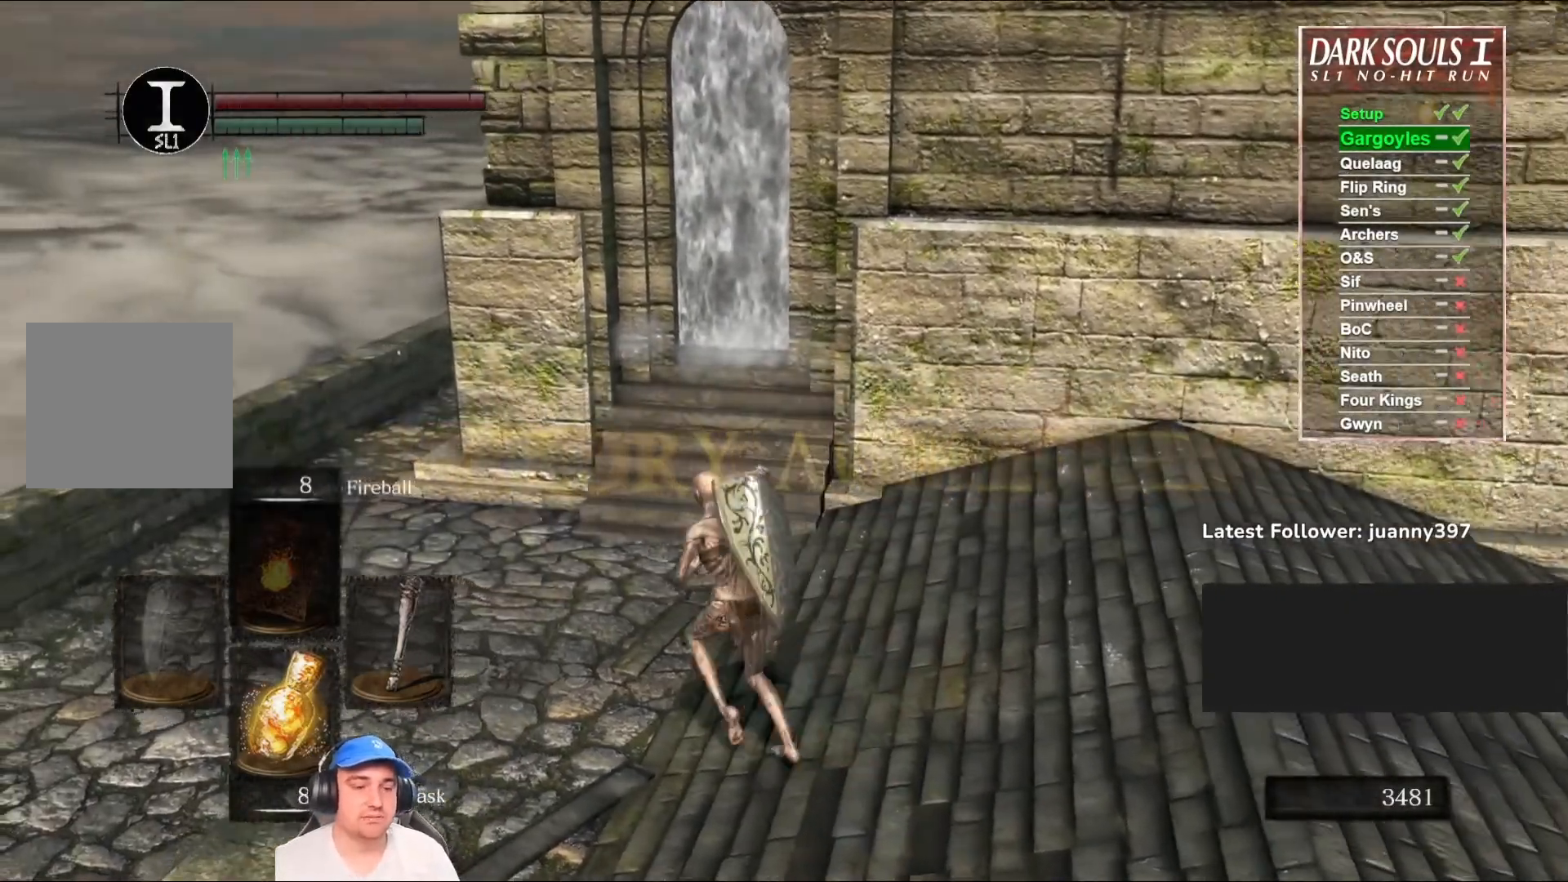
{"buttons": ["B"], "left_stick": "up", "right_stick": "center", "events": [[33, "right_stick", "right"], [100, "left_stick", "up"], [200, "right_stick", "center"]]}
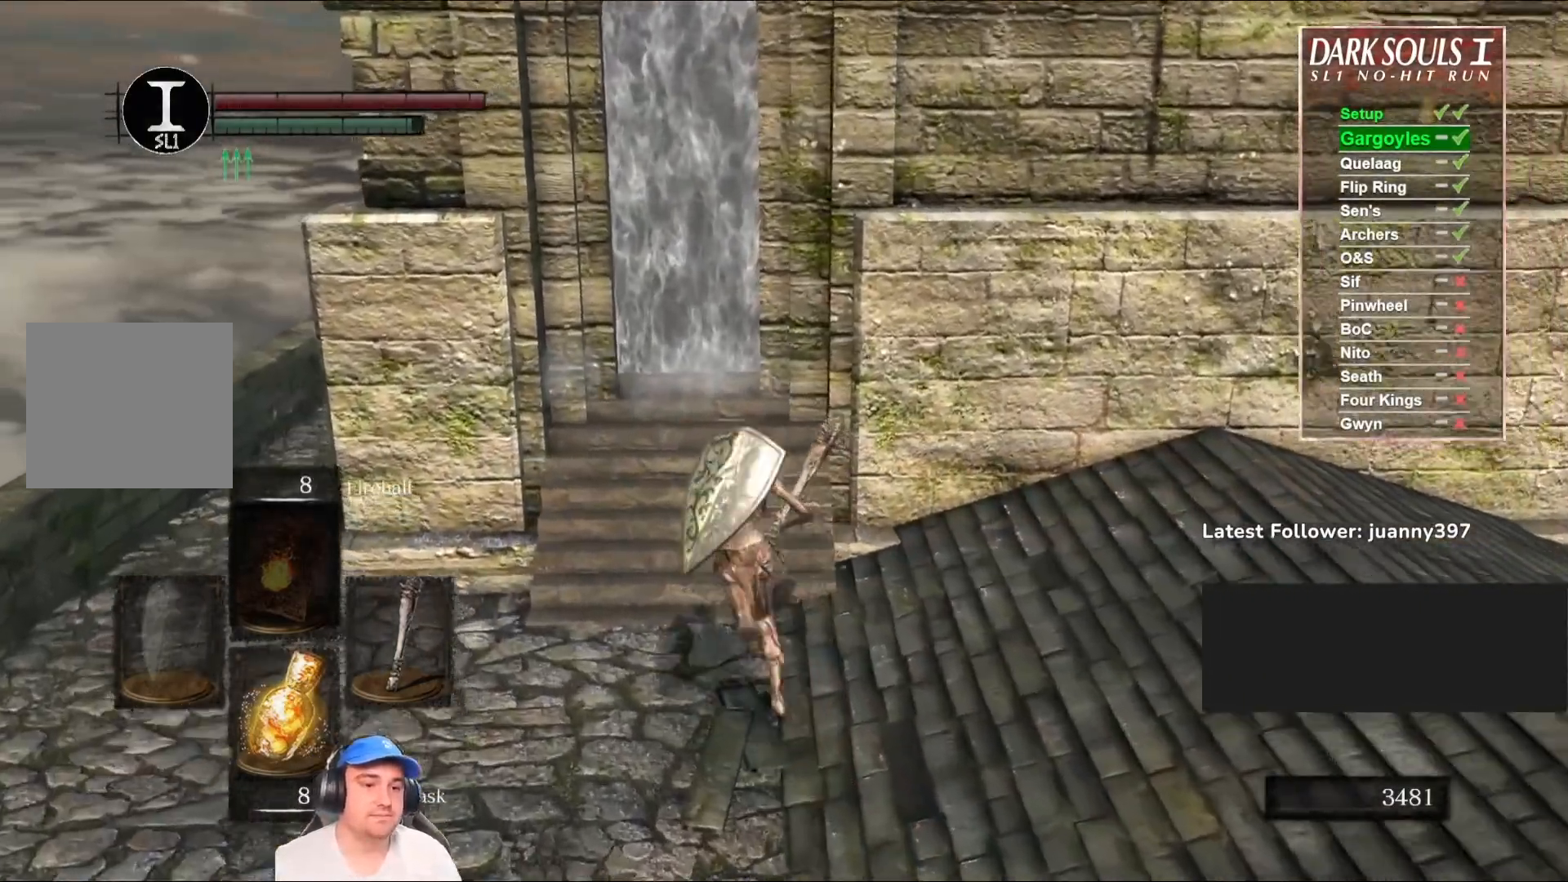
{"buttons": ["B"], "left_stick": "up", "right_stick": "right", "events": [[33, "right_stick", "right"], [167, "right_stick", "center"], [400, "right_stick", "right"]]}
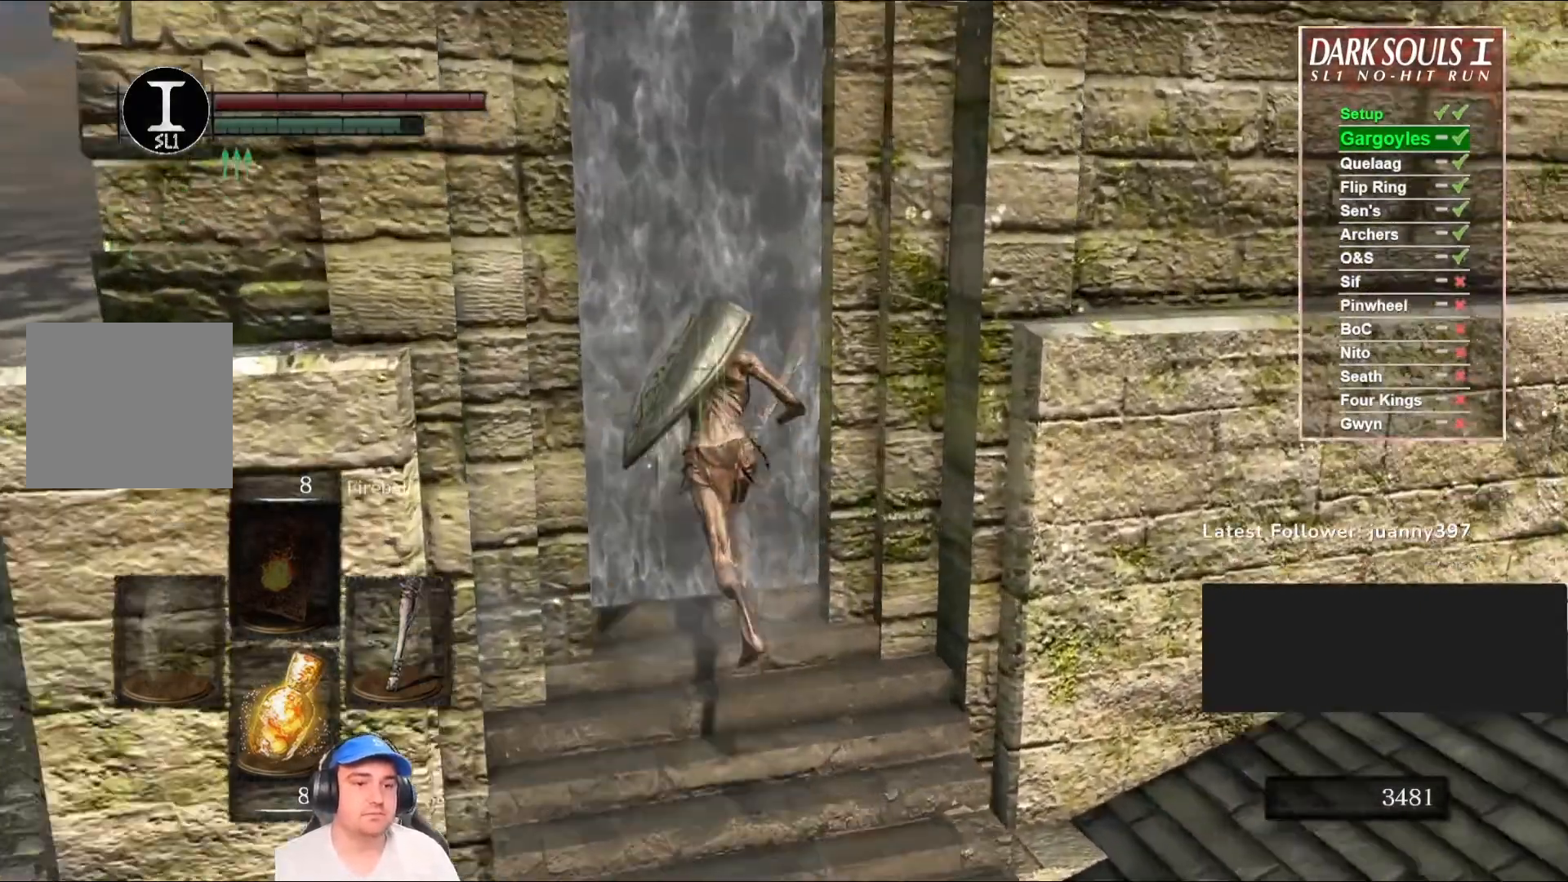
{"buttons": ["B"], "left_stick": "up", "right_stick": "center", "events": [[433, "right_stick", "center"]]}
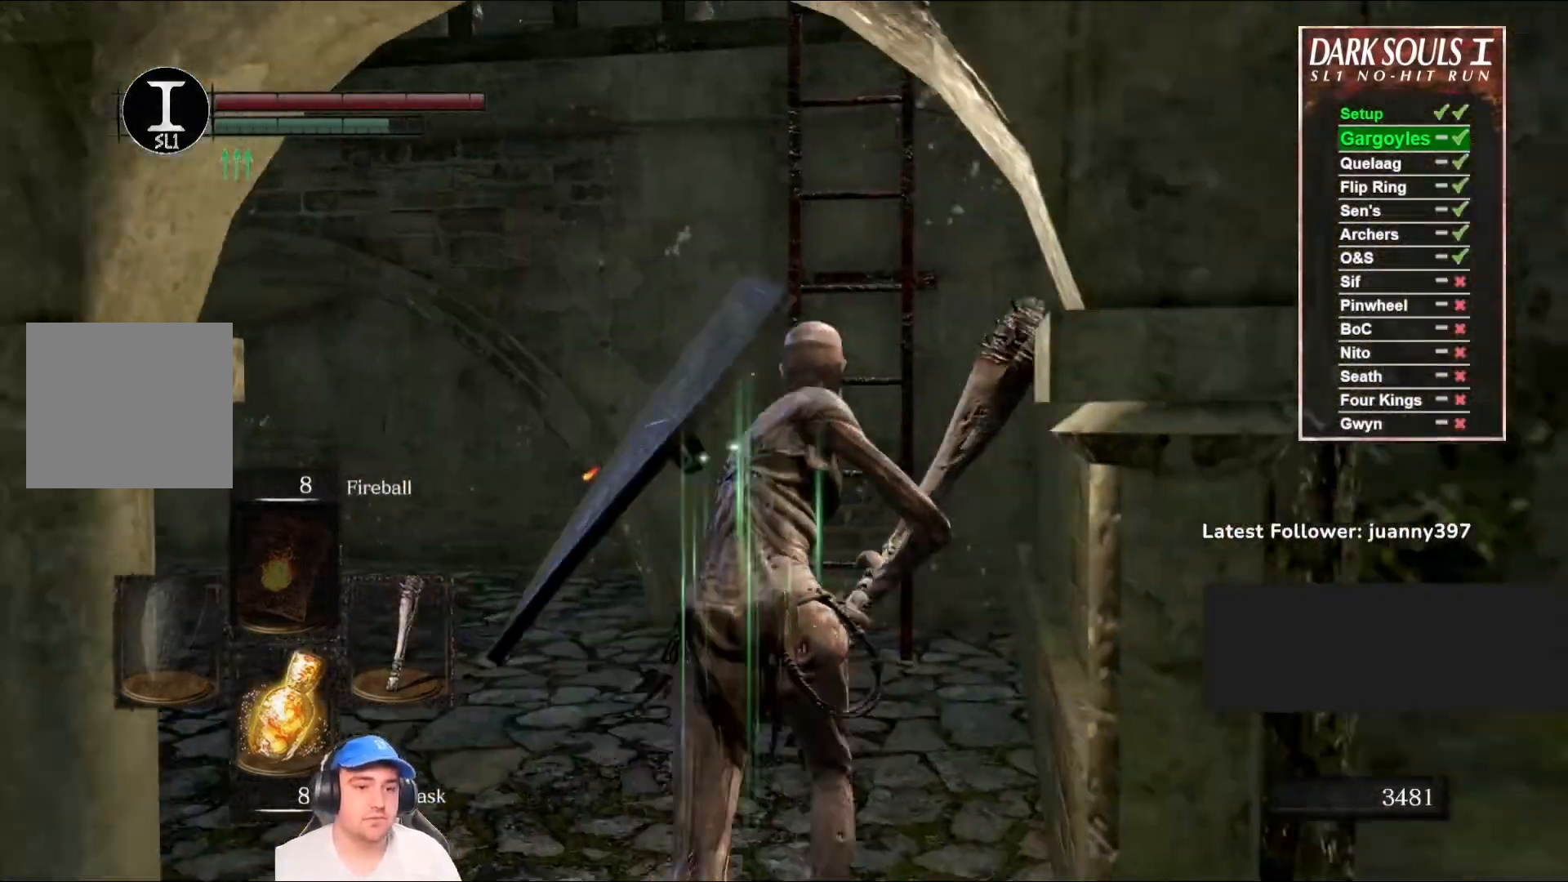
{"buttons": ["A", "B"], "left_stick": "up", "right_stick": "center", "events": [[300, "A", "down"], [333, "A", "up"], [467, "A", "down"]]}
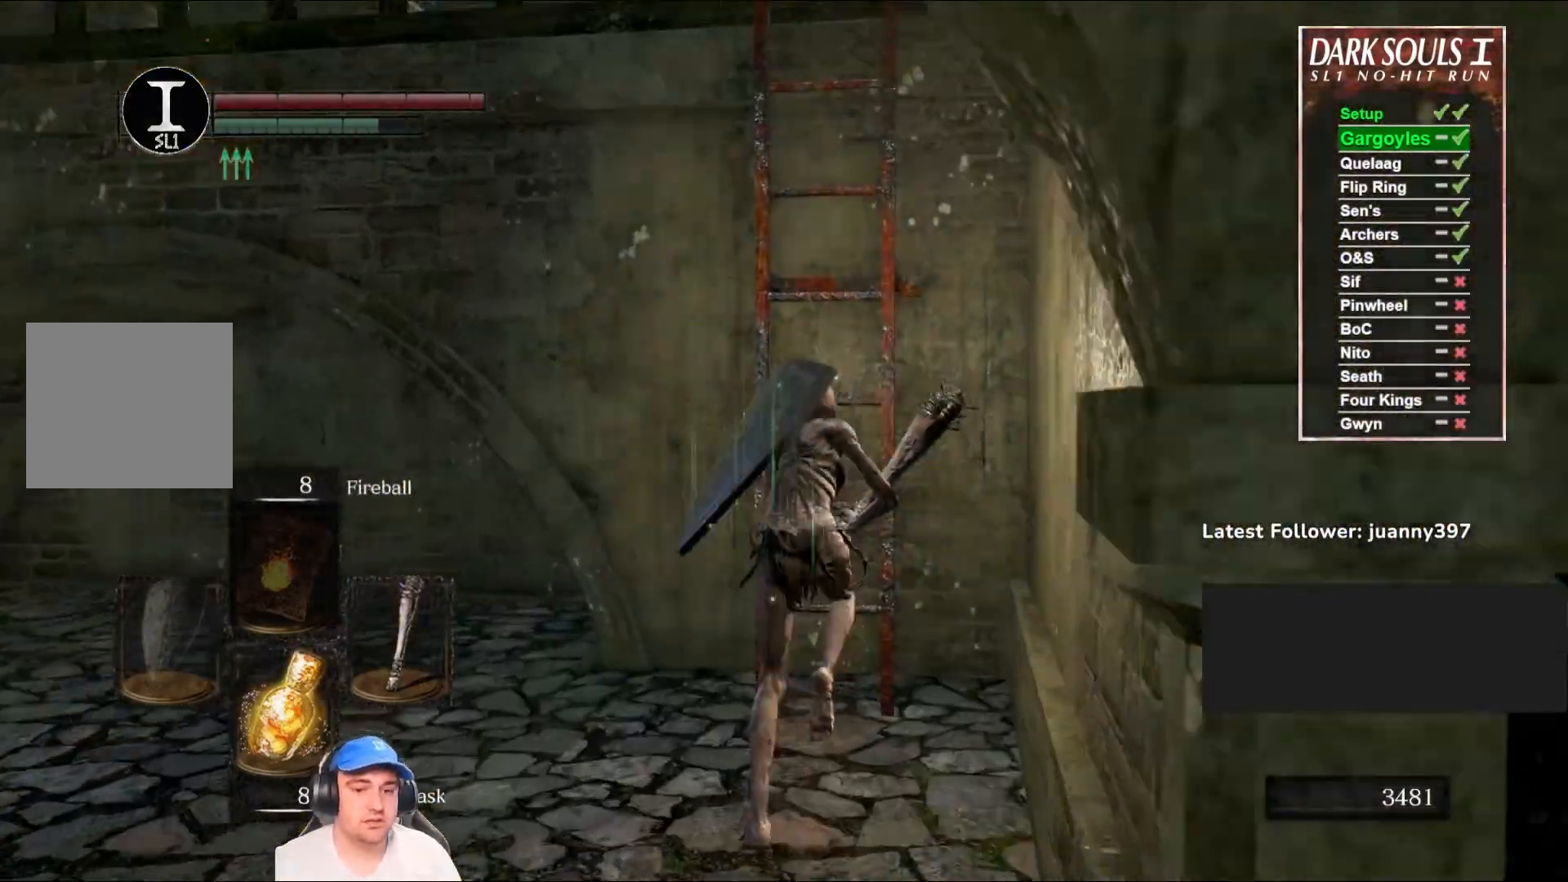
{"buttons": ["B"], "left_stick": "up", "right_stick": "center", "events": [[33, "A", "up"], [167, "A", "down"], [233, "A", "up"]]}
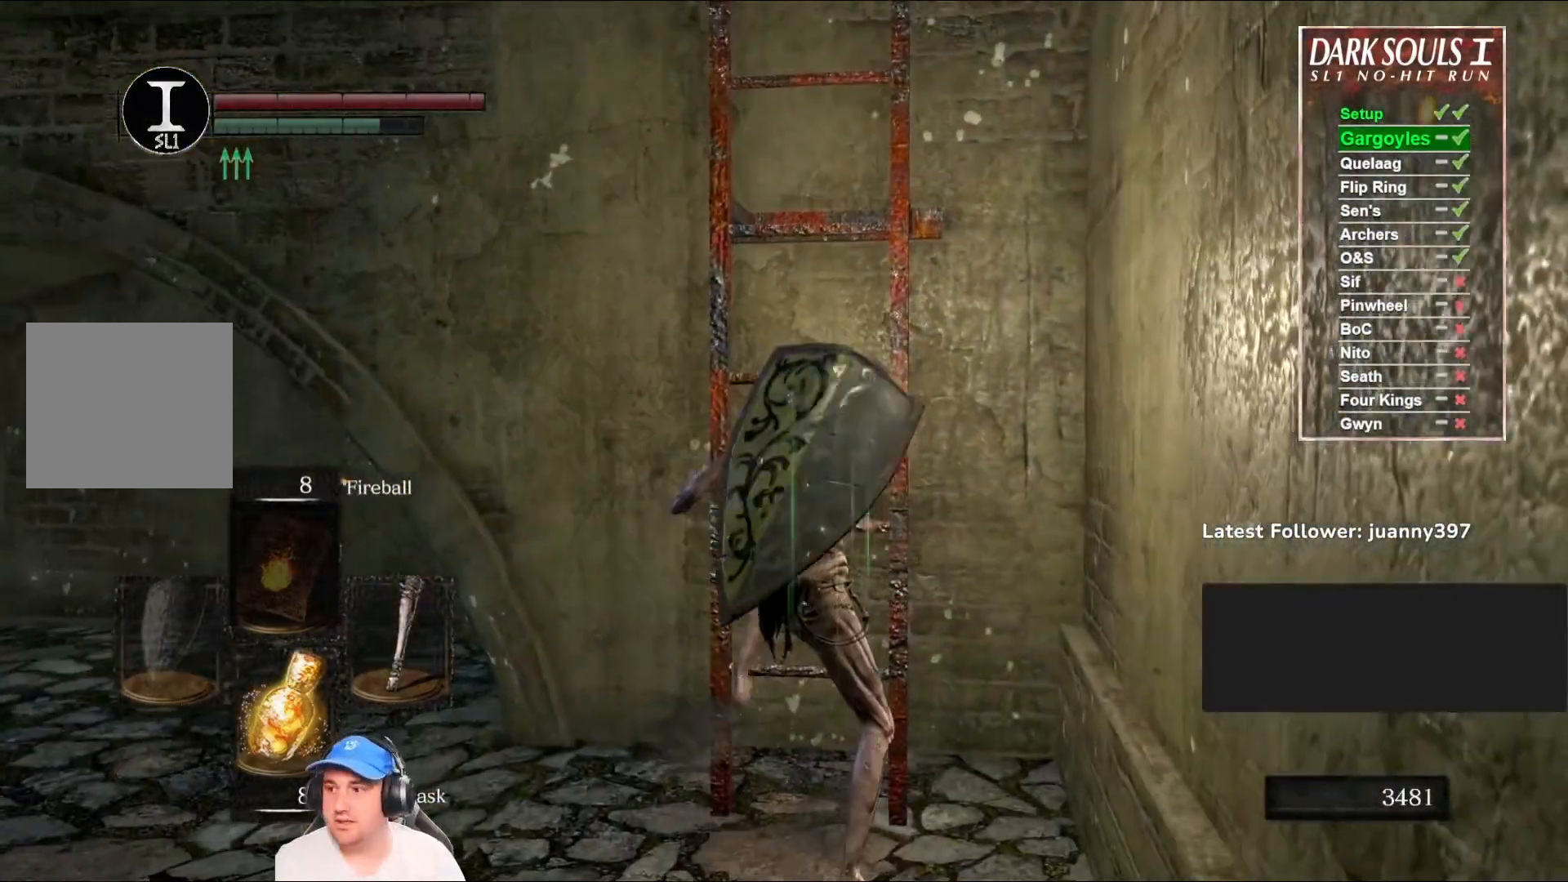
{"buttons": ["B"], "left_stick": "up", "right_stick": "center", "events": []}
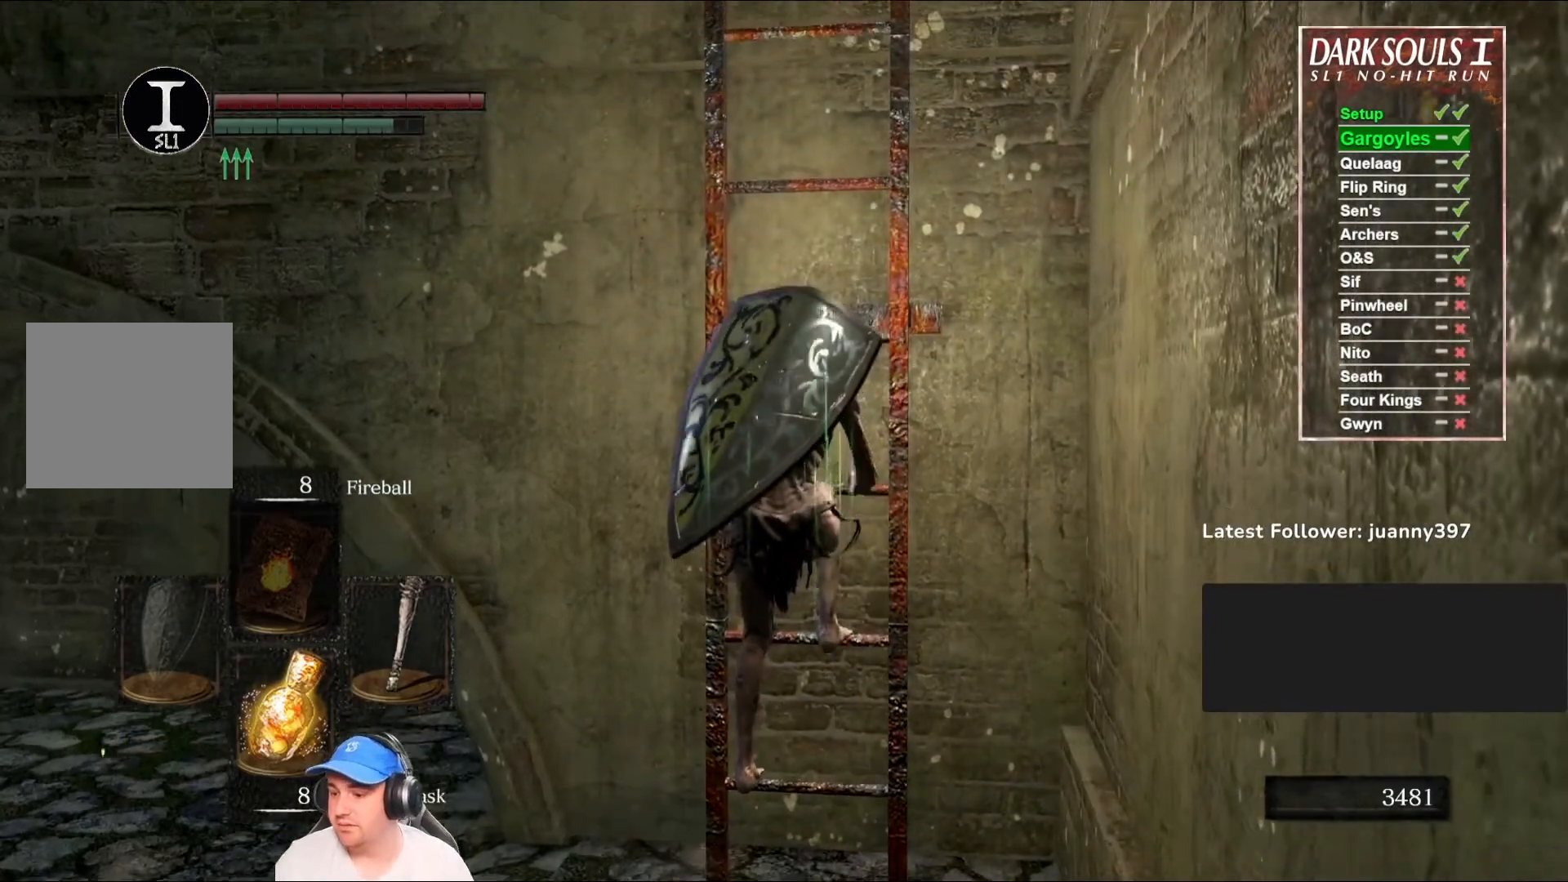
{"buttons": ["B"], "left_stick": "up", "right_stick": "center", "events": []}
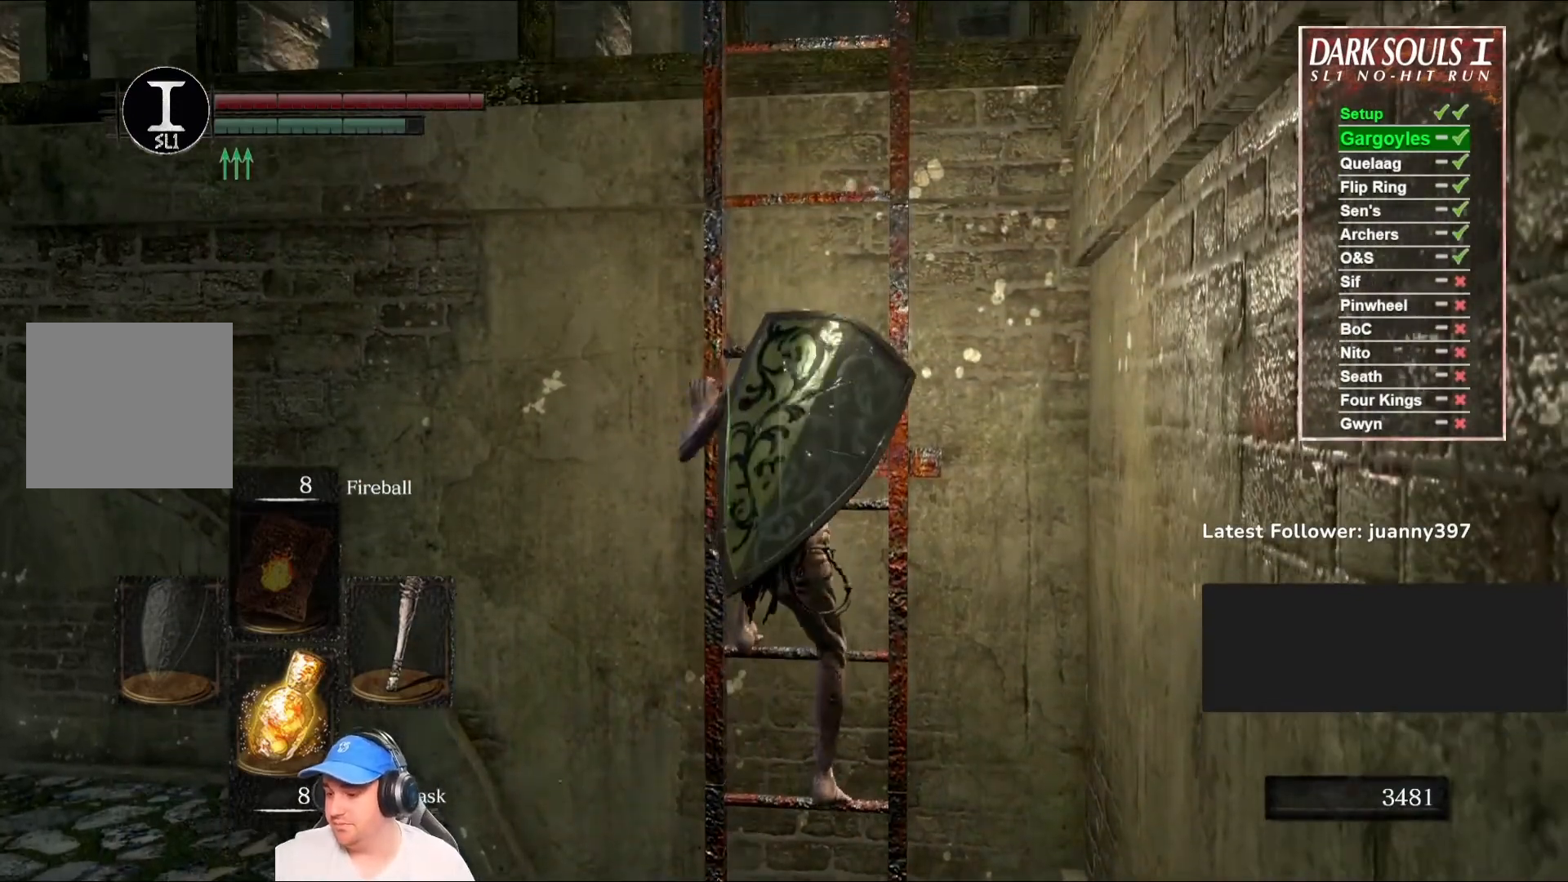
{"buttons": ["B"], "left_stick": "up", "right_stick": "center", "events": []}
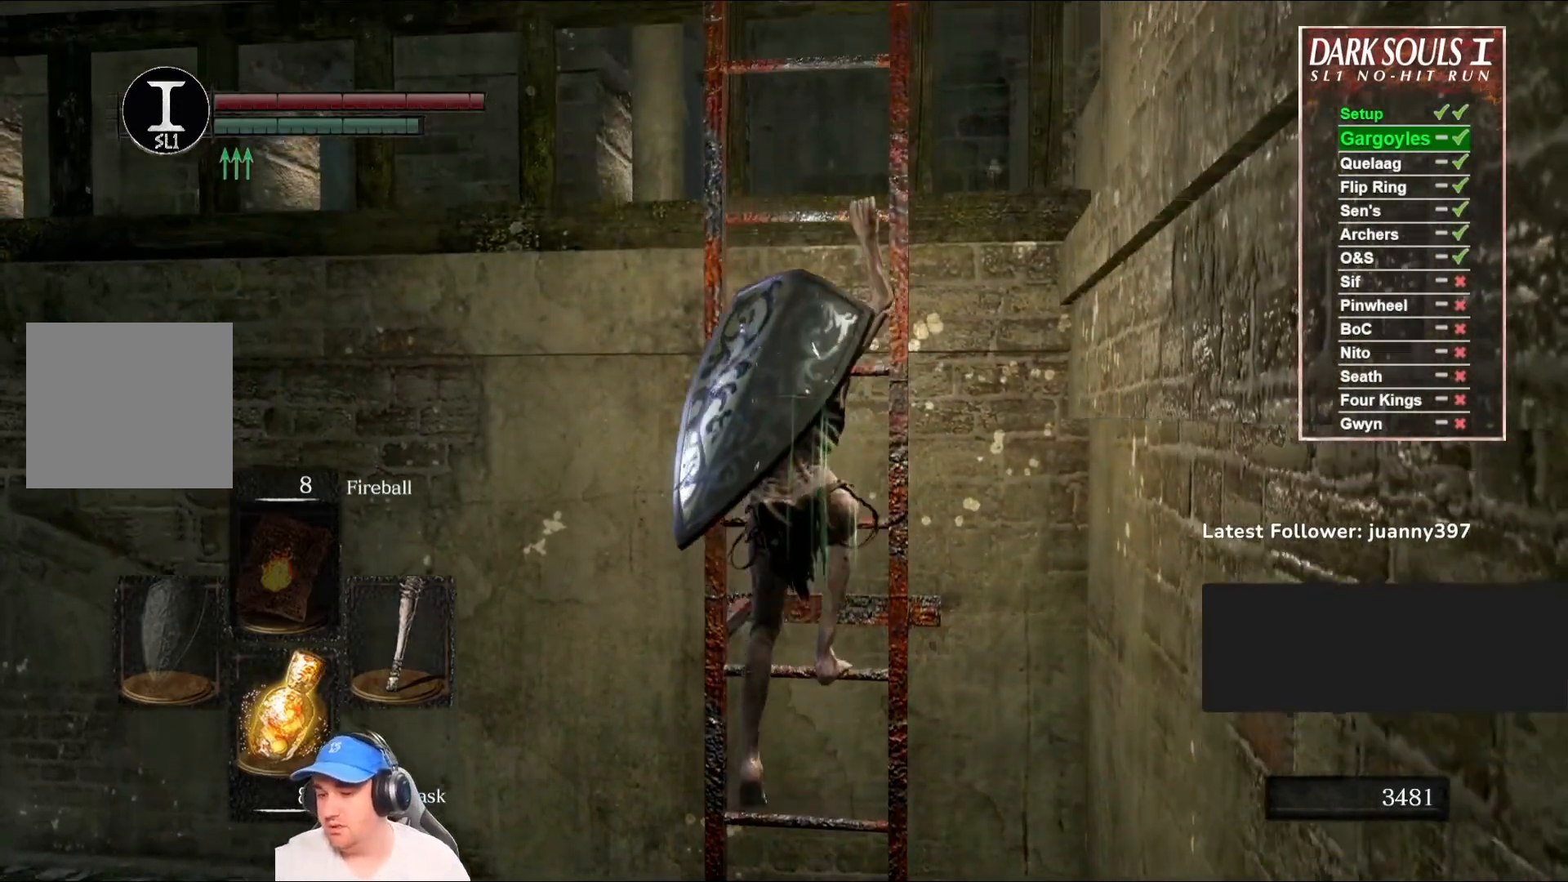
{"buttons": ["B"], "left_stick": "up", "right_stick": "center", "events": []}
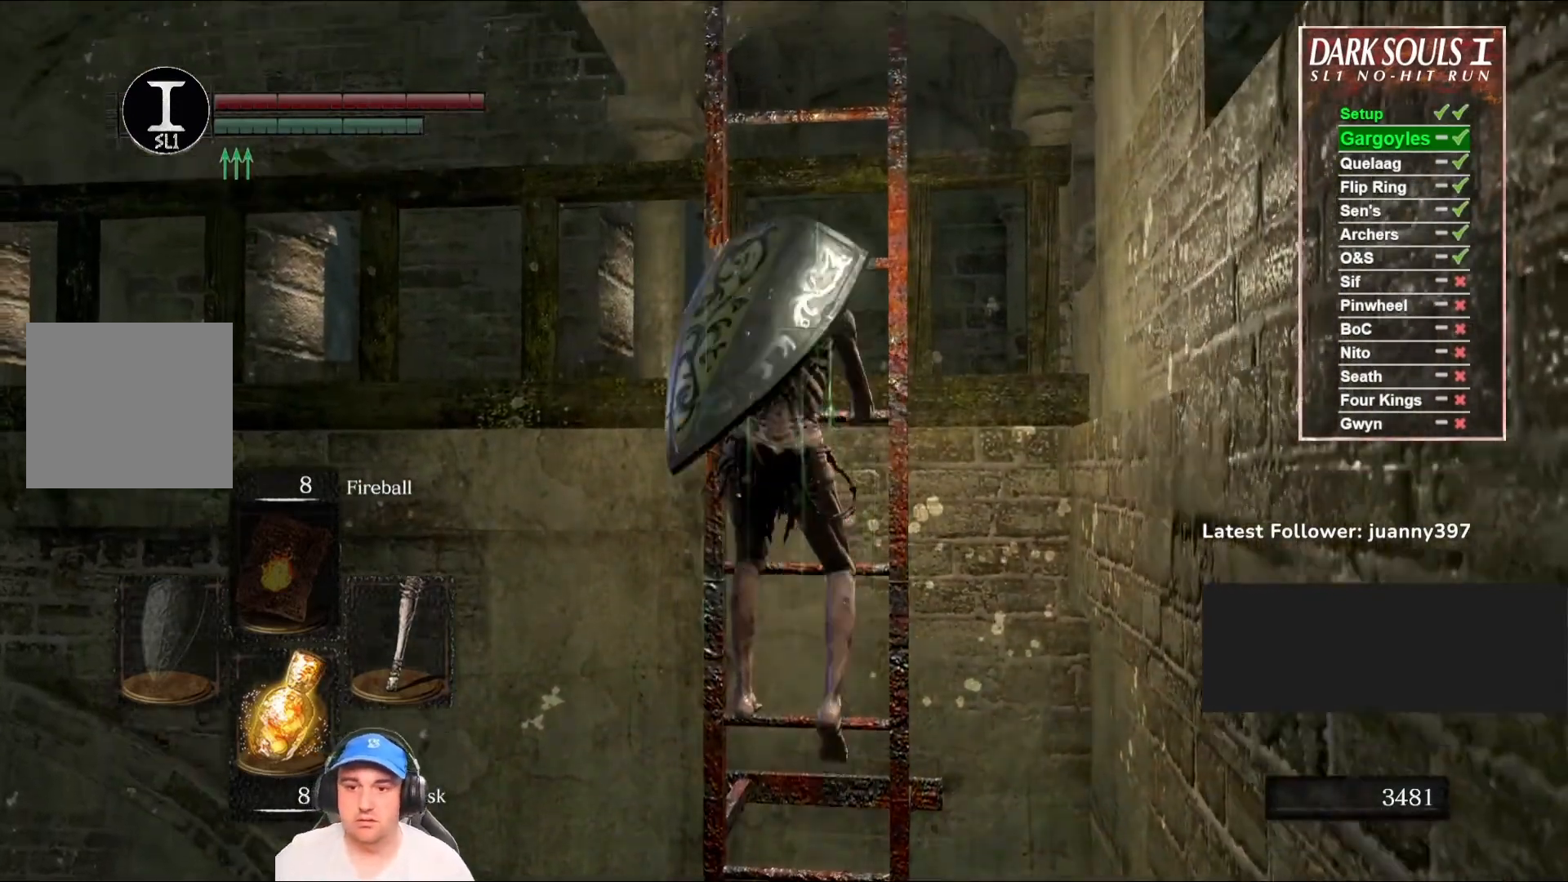
{"buttons": ["B", "START"], "left_stick": "up", "right_stick": "center", "events": [[467, "START", "down"]]}
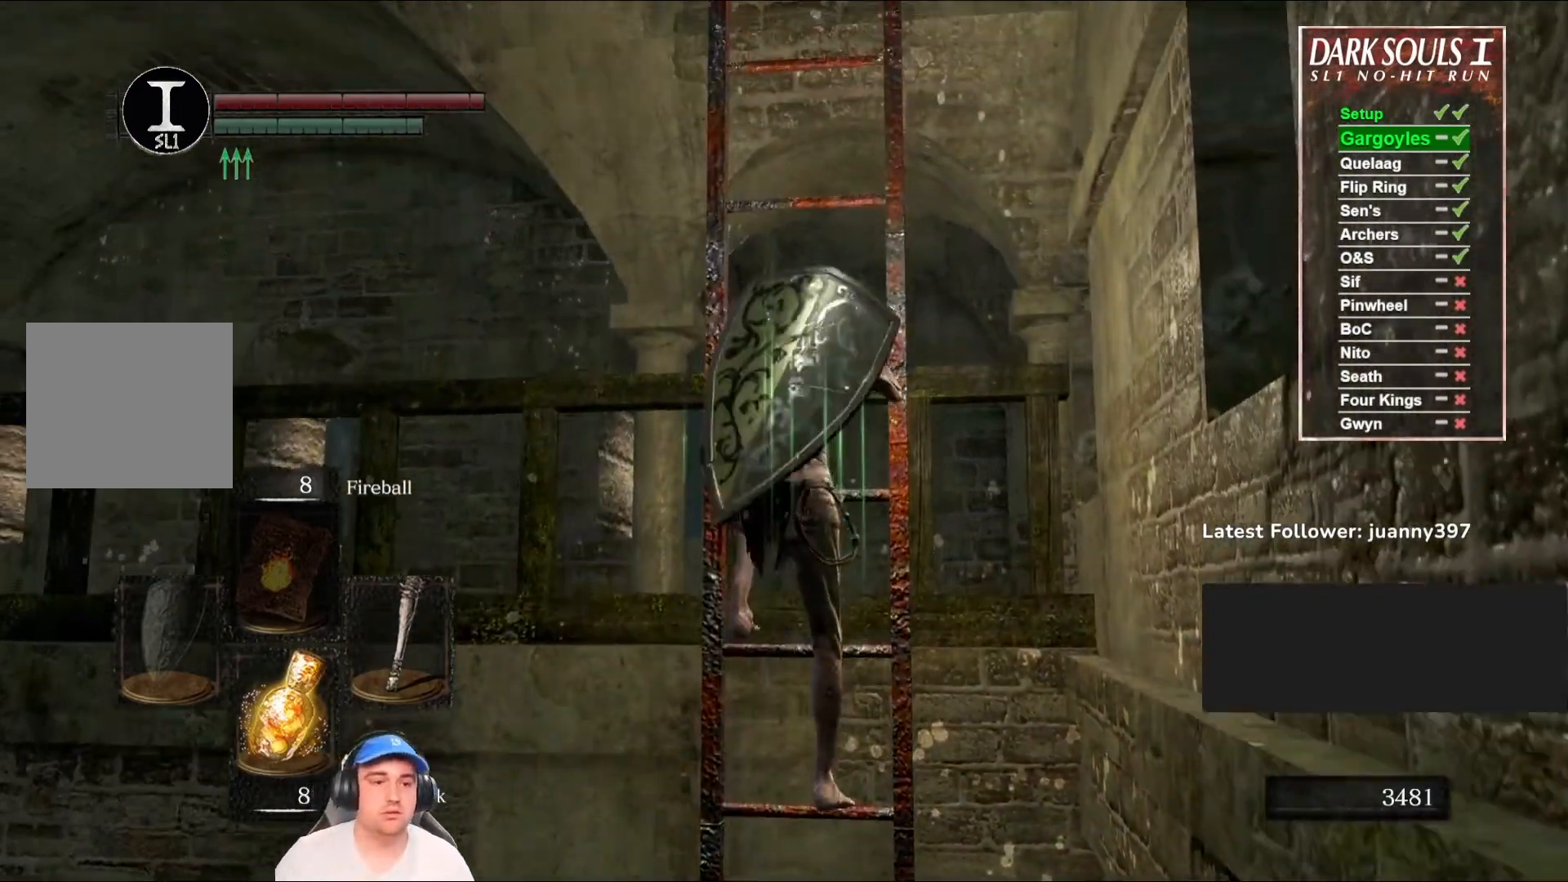
{"buttons": ["B"], "left_stick": "up", "right_stick": "center", "events": [[100, "START", "up"], [300, "DPAD_RIGHT", "down"], [367, "DPAD_RIGHT", "up"]]}
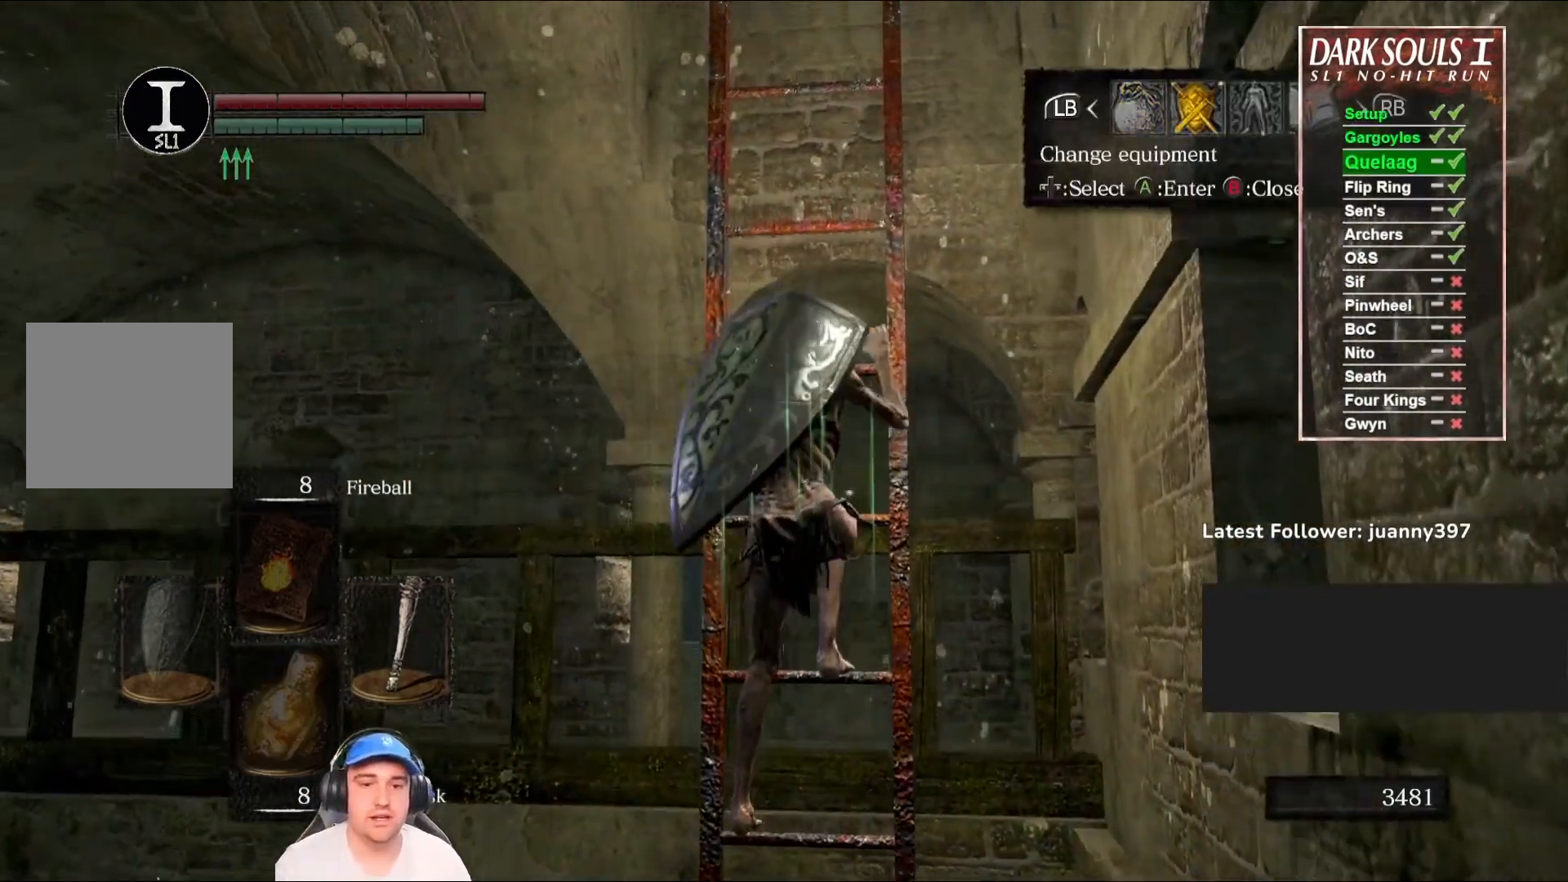
{"buttons": ["B", "DPAD_RIGHT"], "left_stick": "up", "right_stick": "center", "events": [[33, "A", "down"], [133, "A", "up"], [433, "DPAD_RIGHT", "down"]]}
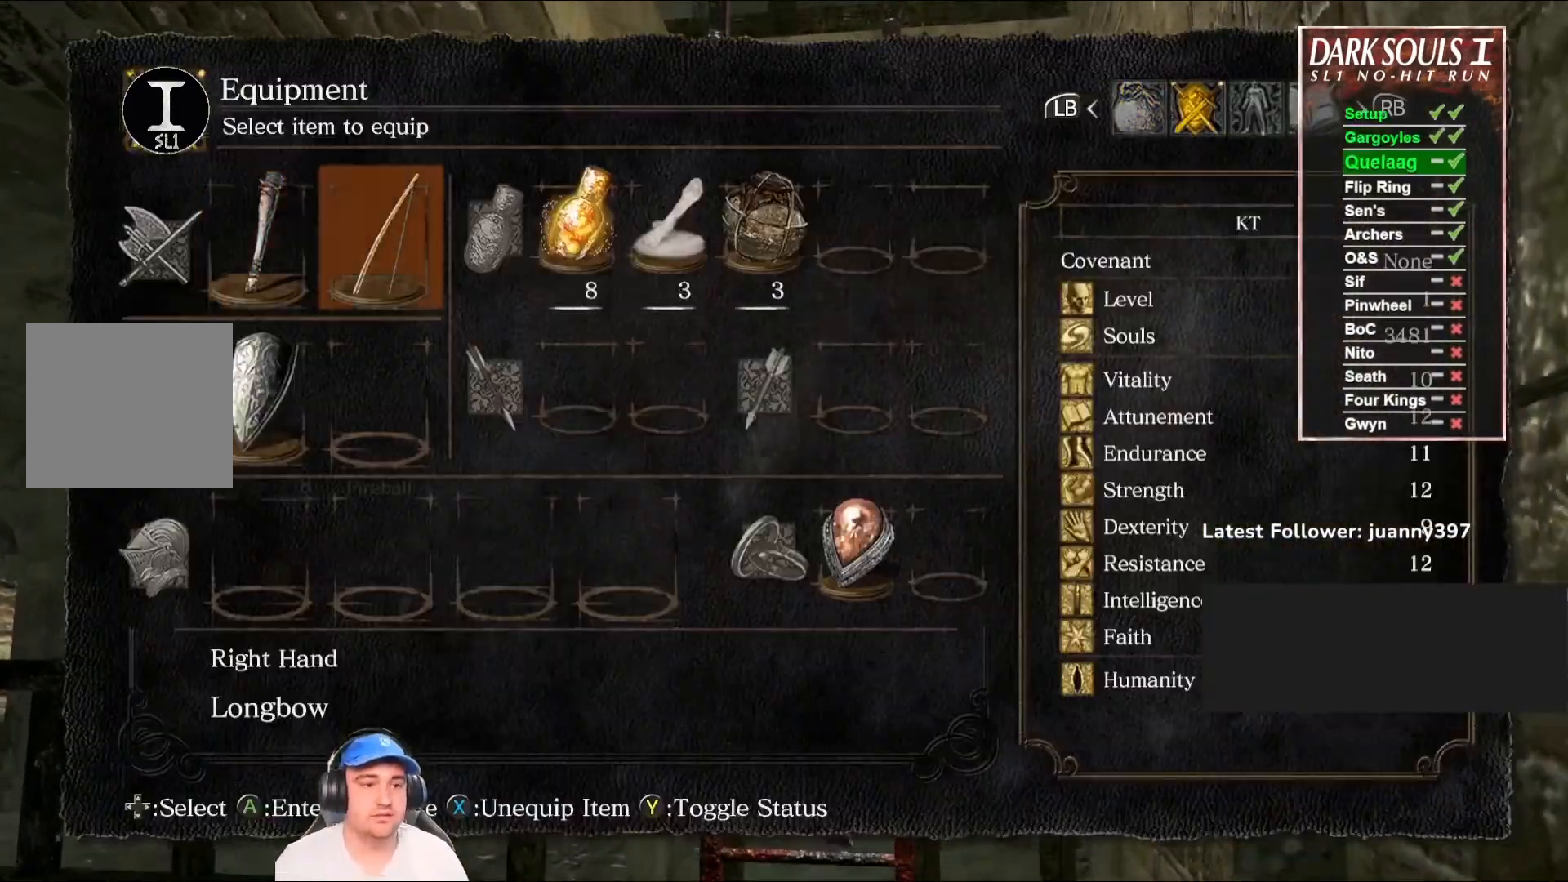
{"buttons": ["B"], "left_stick": "up", "right_stick": "center", "events": [[33, "DPAD_RIGHT", "up"], [200, "X", "down"], [300, "X", "up"]]}
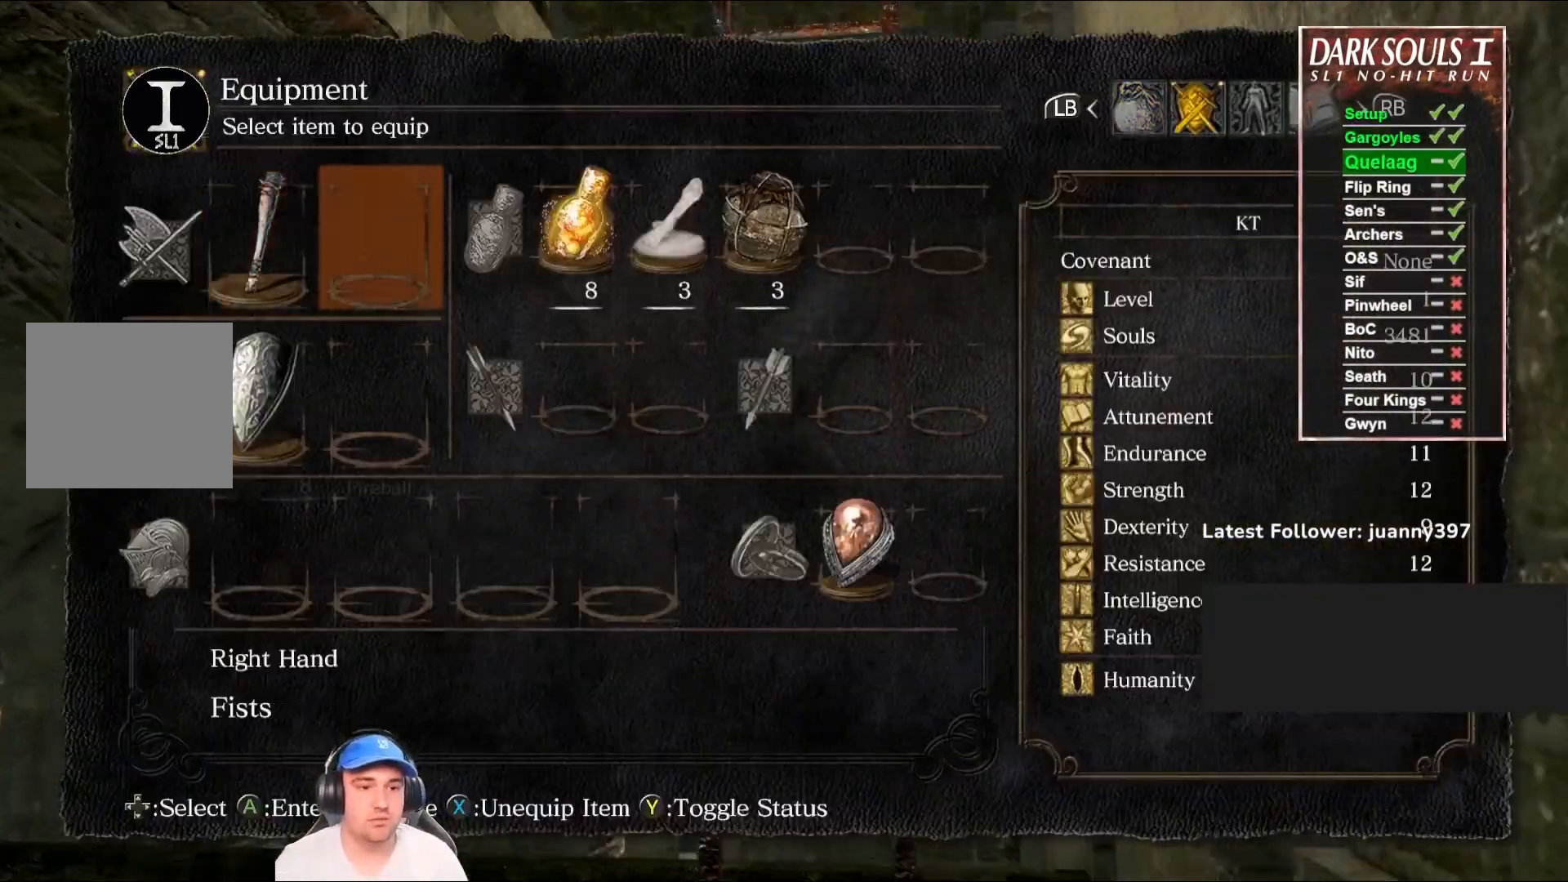
{"buttons": ["B"], "left_stick": "up", "right_stick": "center", "events": [[367, "DPAD_RIGHT", "down"], [433, "DPAD_RIGHT", "up"]]}
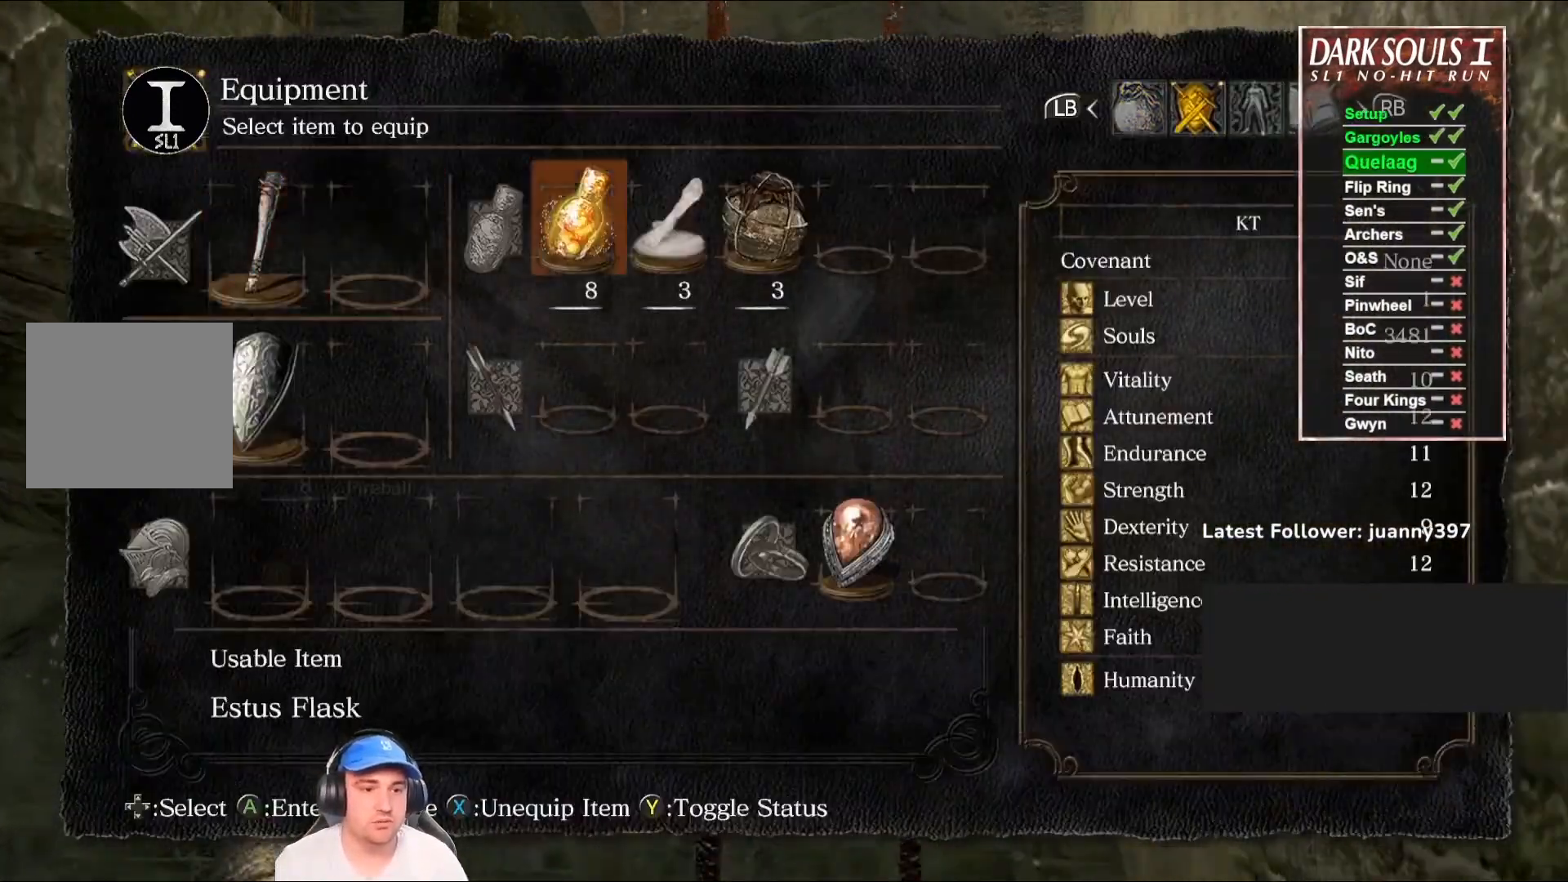
{"buttons": ["B"], "left_stick": "up", "right_stick": "center", "events": [[33, "DPAD_RIGHT", "down"], [133, "DPAD_RIGHT", "up"], [200, "DPAD_RIGHT", "down"], [233, "DPAD_RIGHT", "up"], [400, "A", "down"], [467, "A", "up"]]}